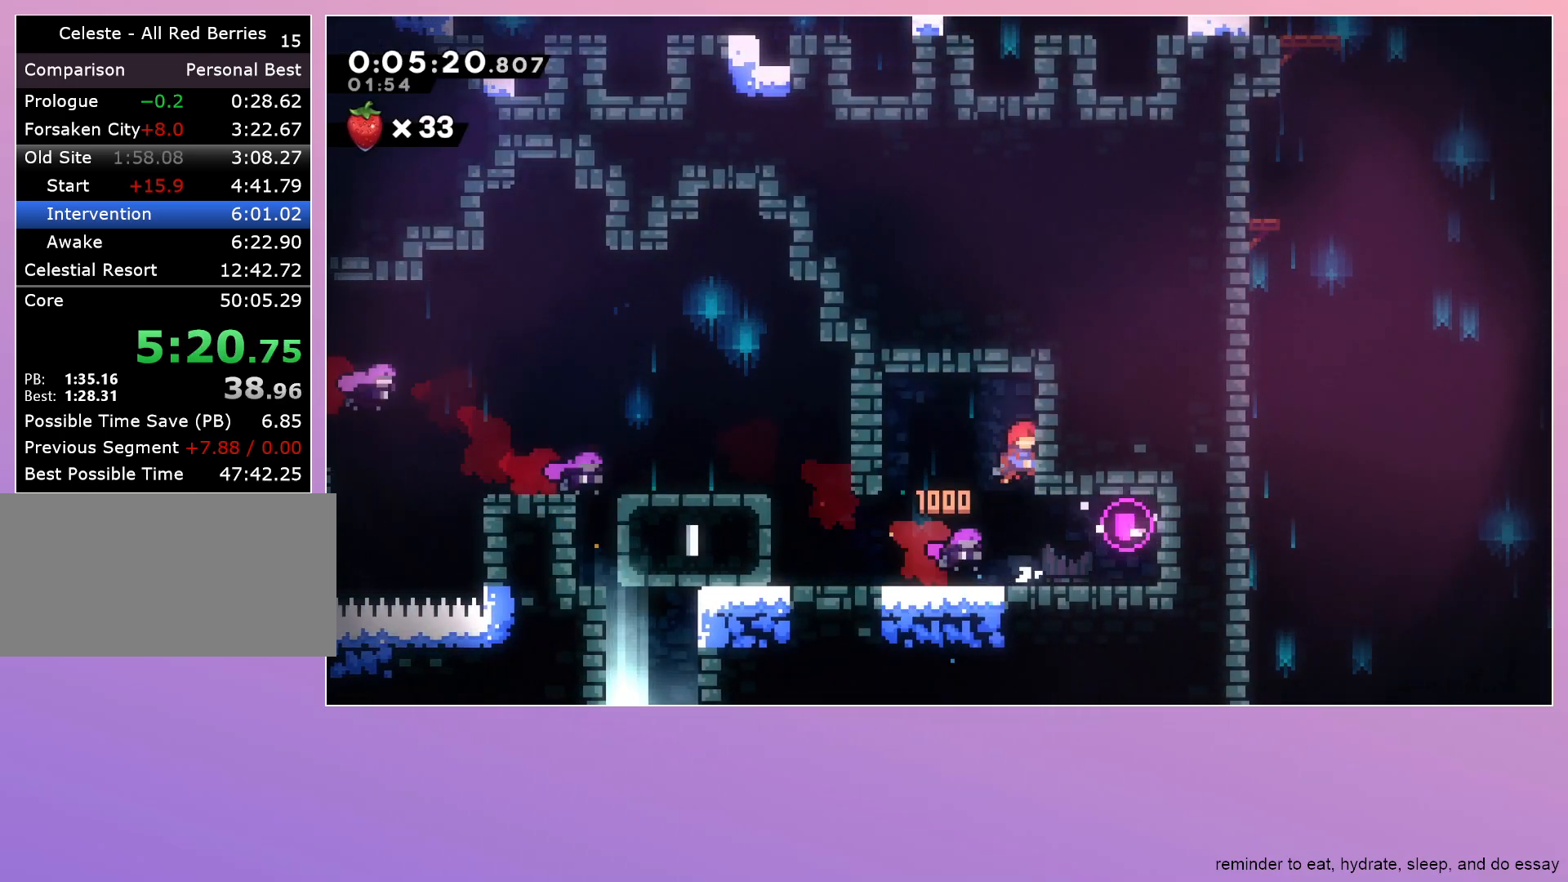
Gameplay with keyboard; each line is a JSON object with the keys held at the frame after it. "events" lists presses ("down") and releases ("up") of "dash", "down", "grab", "jump", "left", "menu", "right" and "up" between this image and that frame as [ms after this image, input, new state], when the widget could be followed in between. No other keys are recorded. Mouse input is not recorded. Key names are as the overlay labels them; some are game actions (e.g. jump) rather than physical keys.
{"keys": ["grab"], "events": [[50, "right", "up"]]}
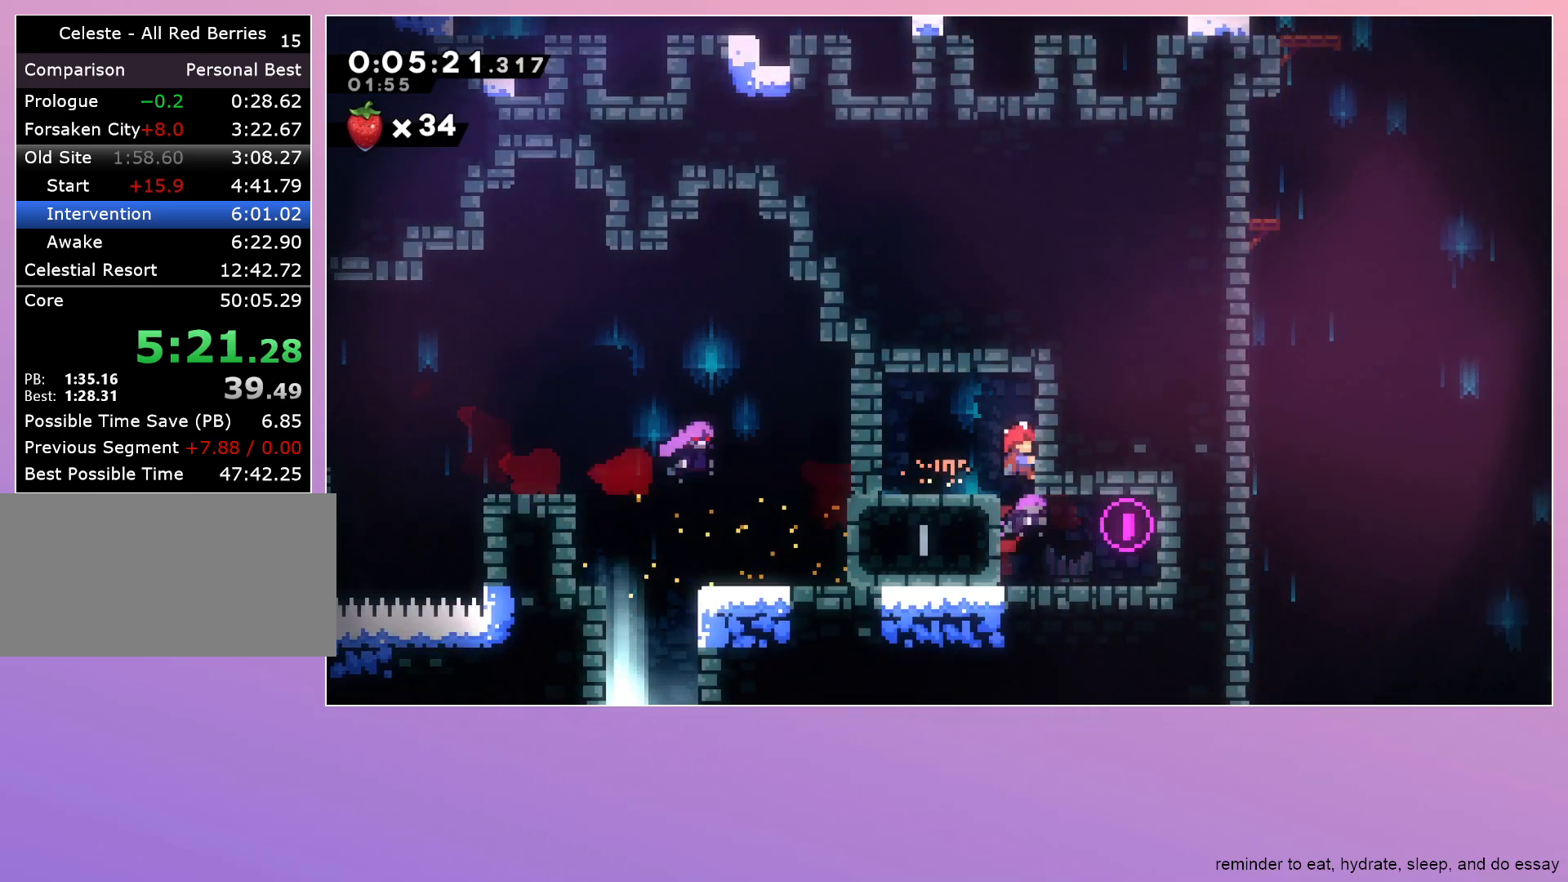
{"keys": ["grab"], "events": [[150, "dash", "down"], [150, "left", "down"], [300, "dash", "up"], [483, "left", "up"]]}
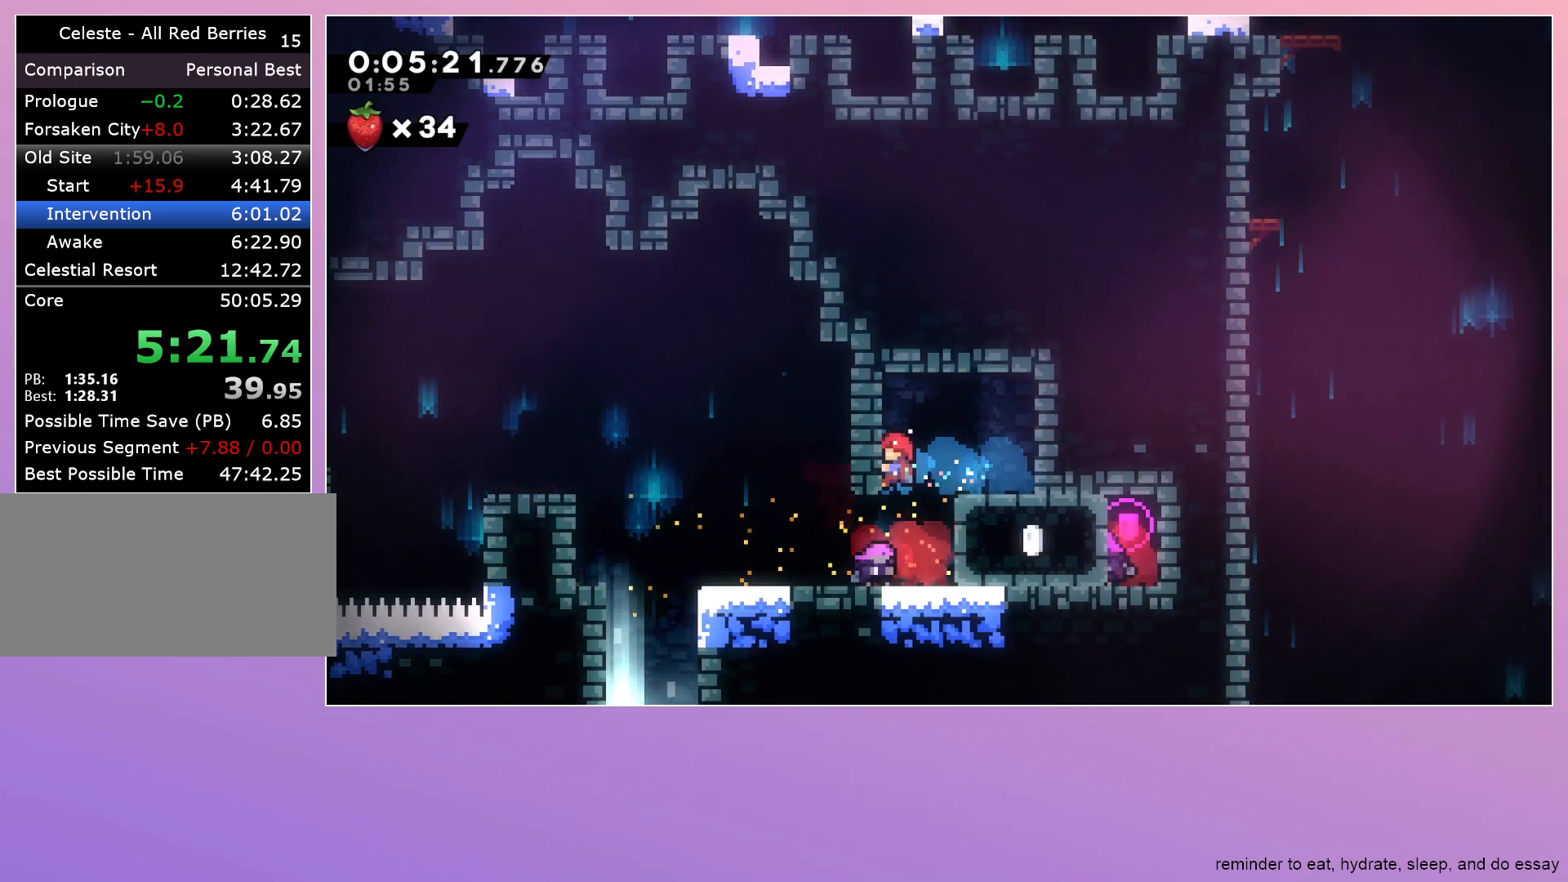
{"keys": ["dash"], "events": [[400, "grab", "up"], [500, "dash", "down"]]}
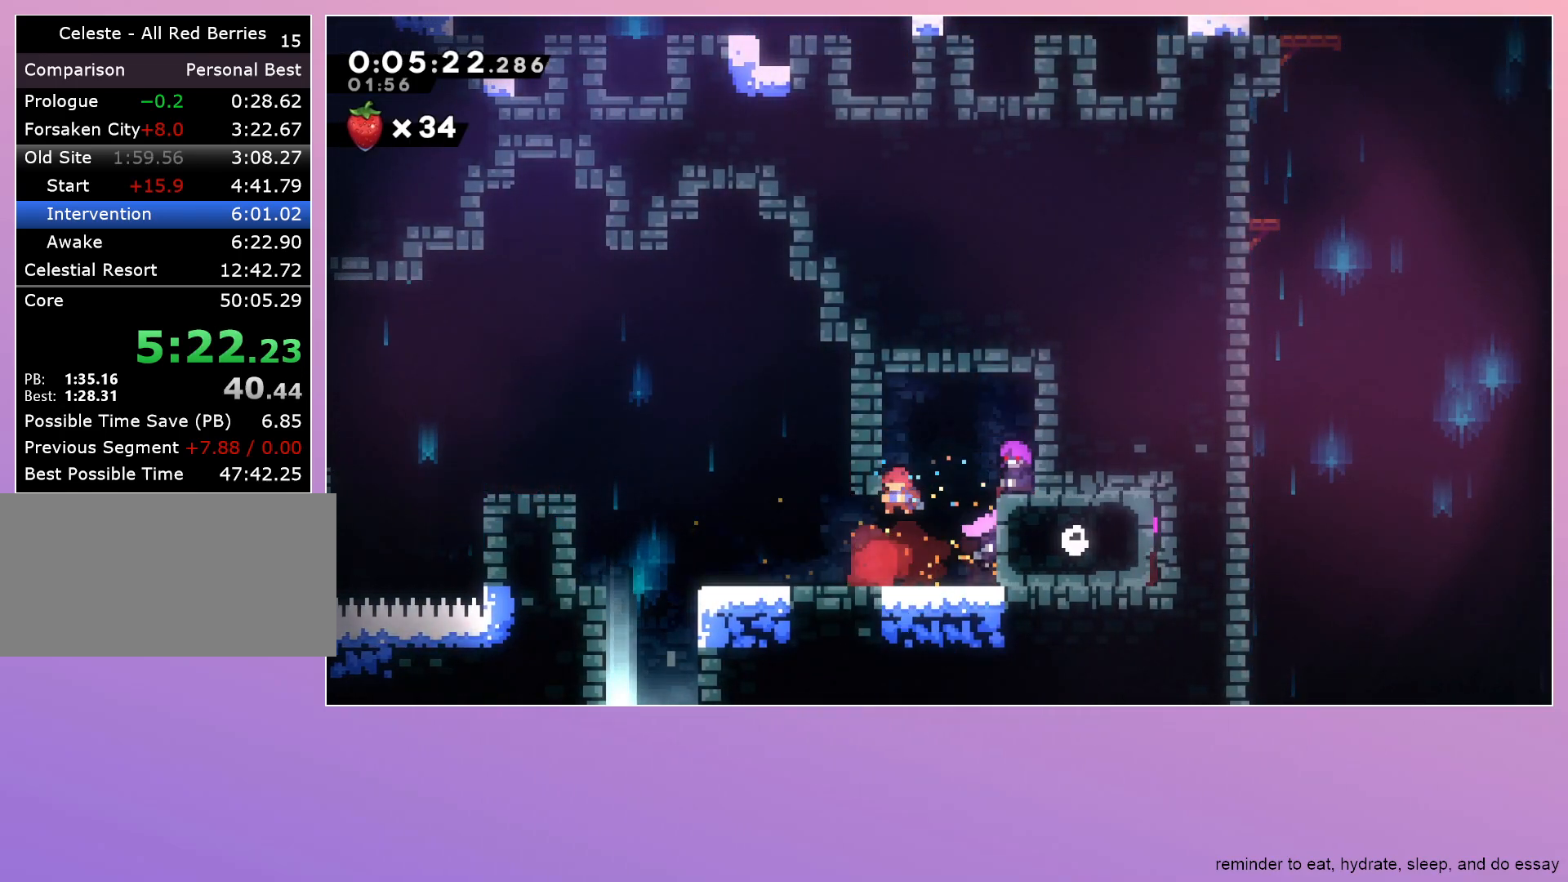
{"keys": ["down"], "events": [[50, "left", "down"], [83, "dash", "up"], [133, "left", "up"], [183, "down", "down"]]}
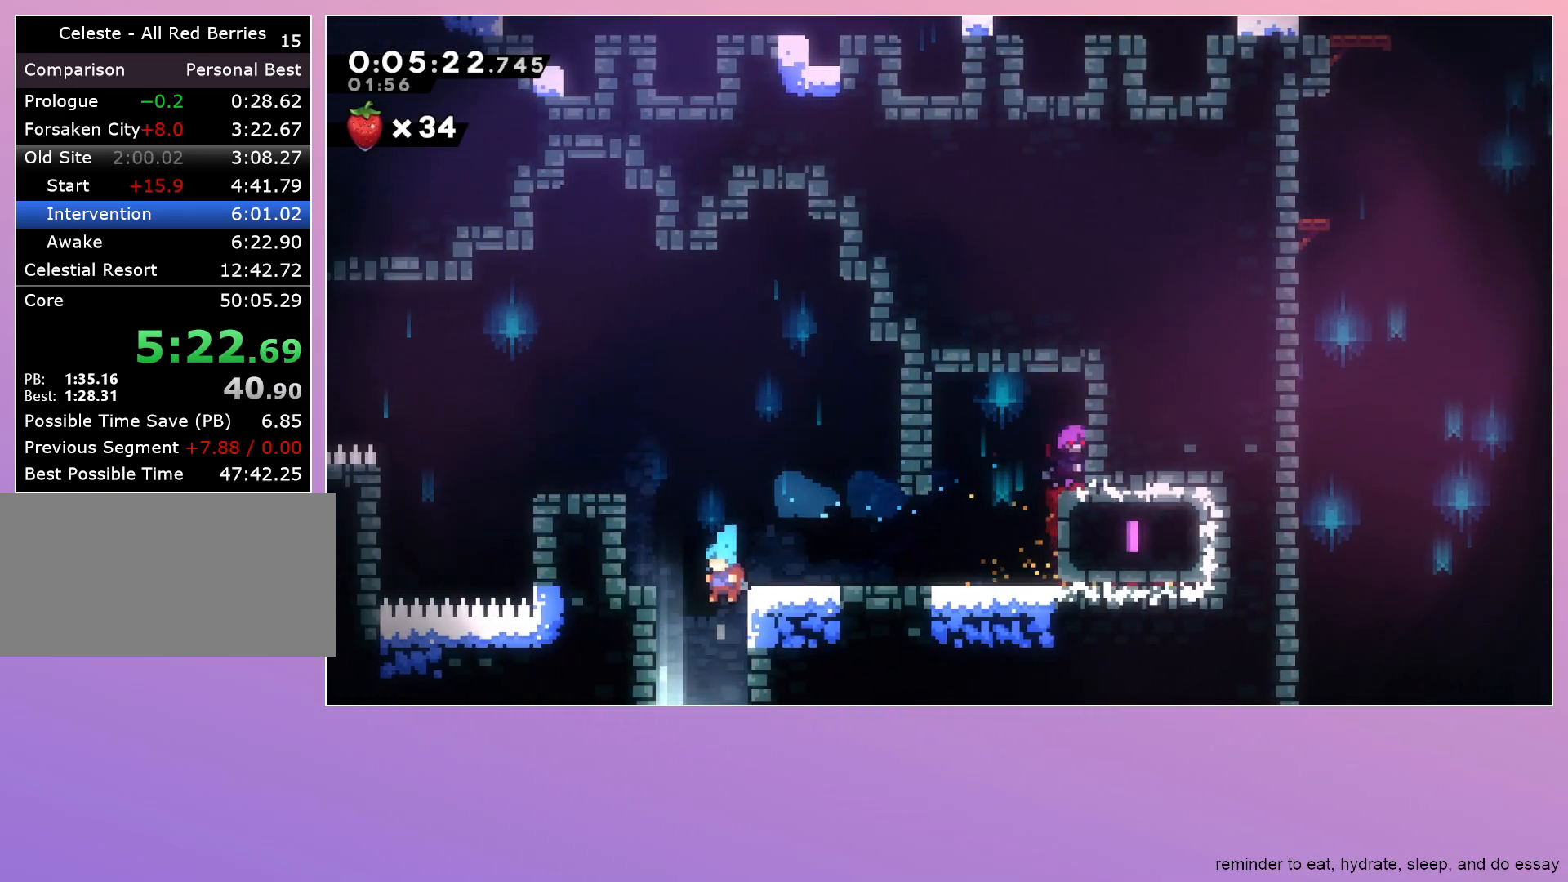
{"keys": ["down", "left"], "events": [[17, "left", "down"]]}
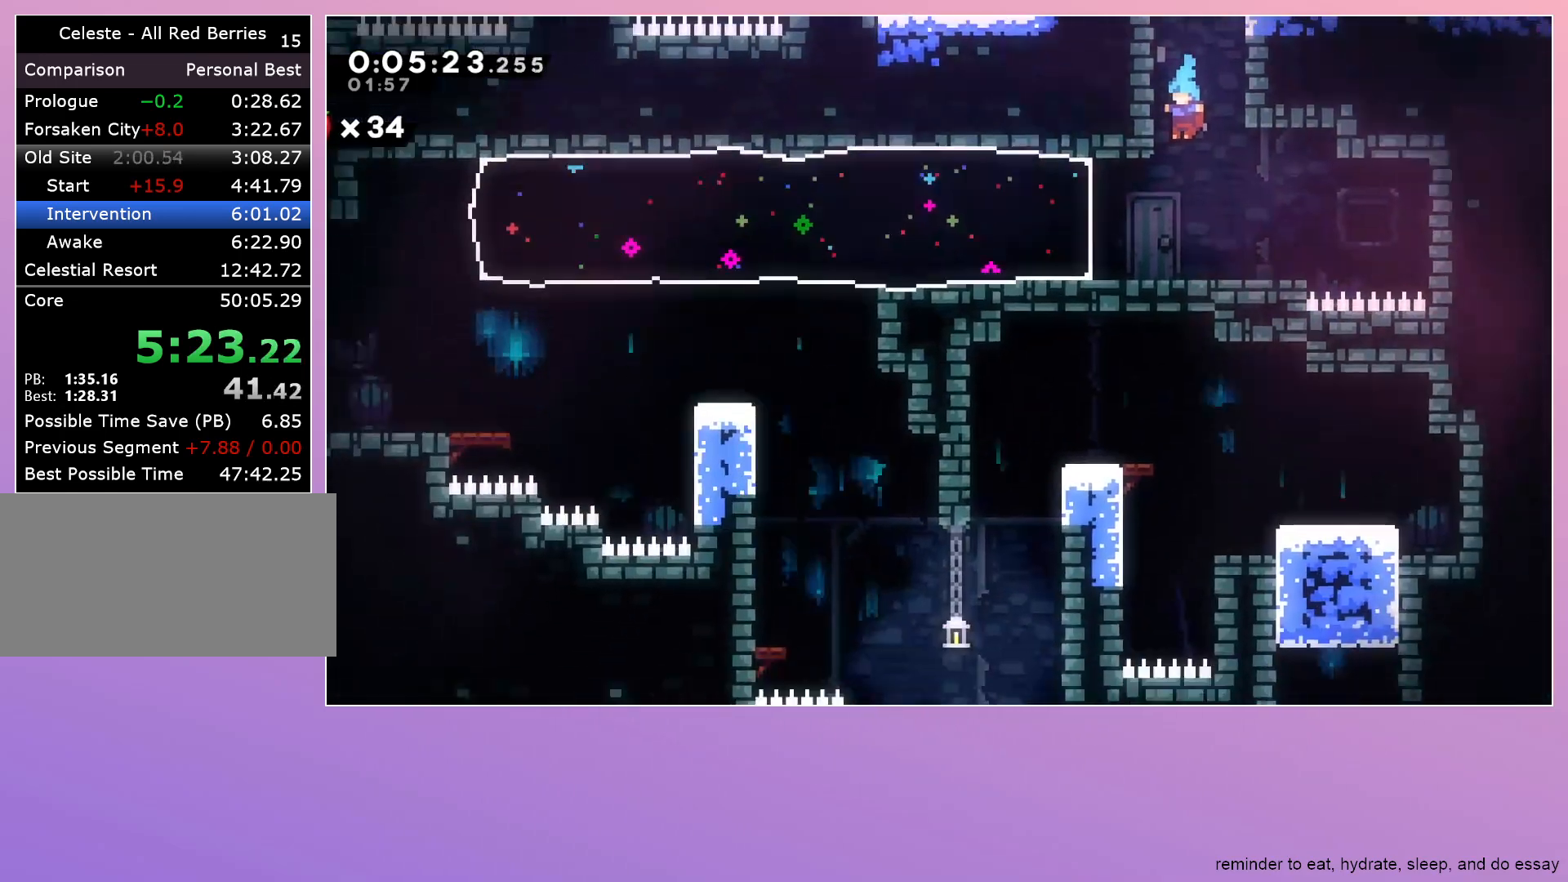
{"keys": ["dash", "left"], "events": [[400, "dash", "down"], [400, "down", "up"]]}
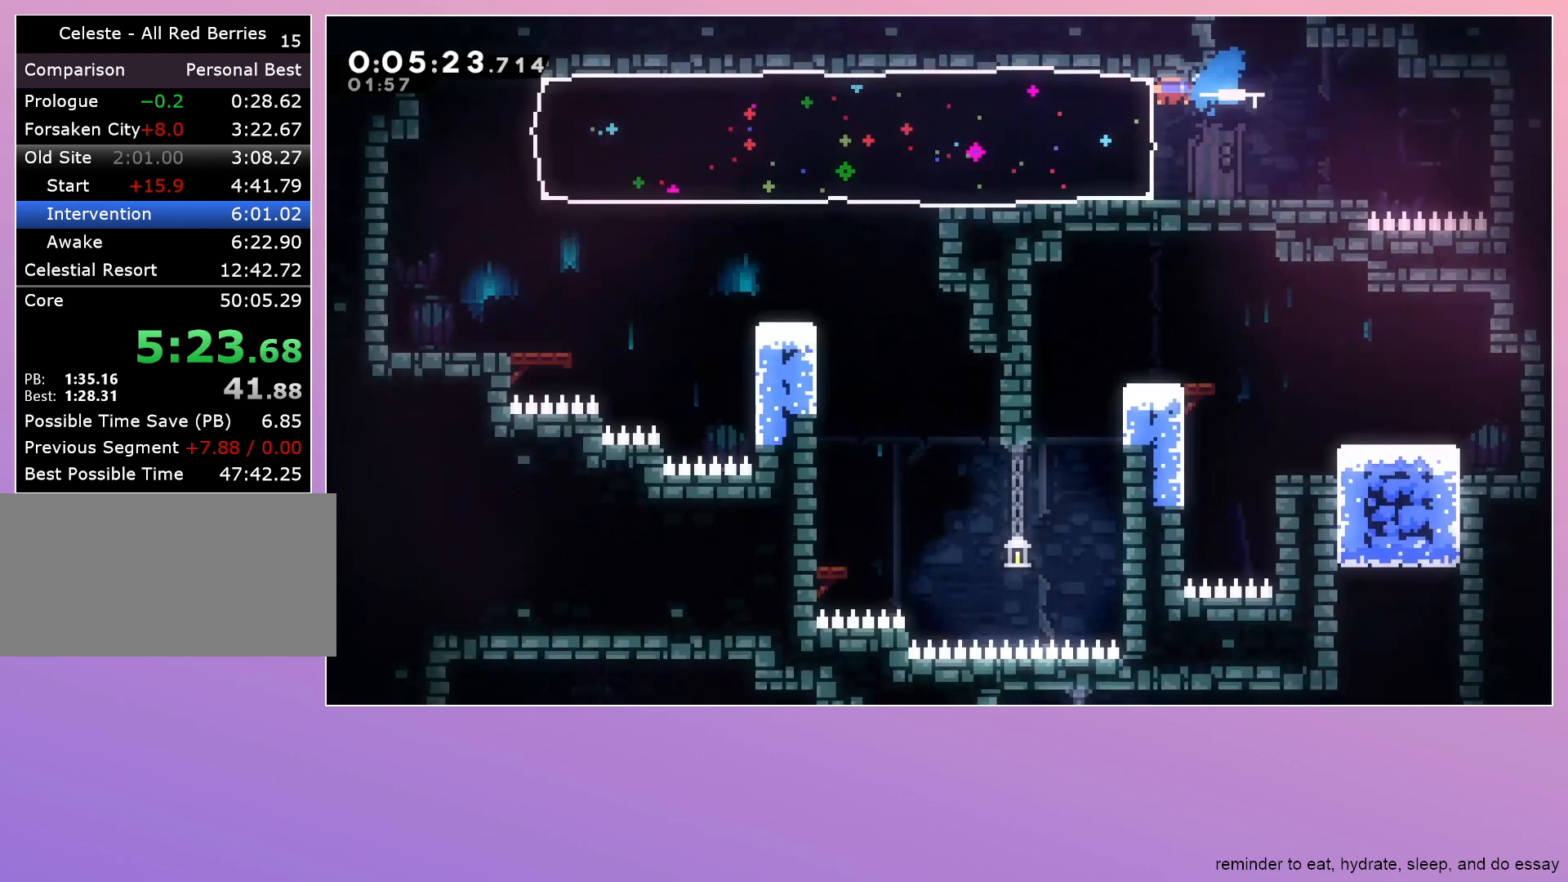
{"keys": ["down", "right"], "events": [[50, "dash", "up"], [50, "left", "up"], [100, "down", "down"], [100, "right", "down"]]}
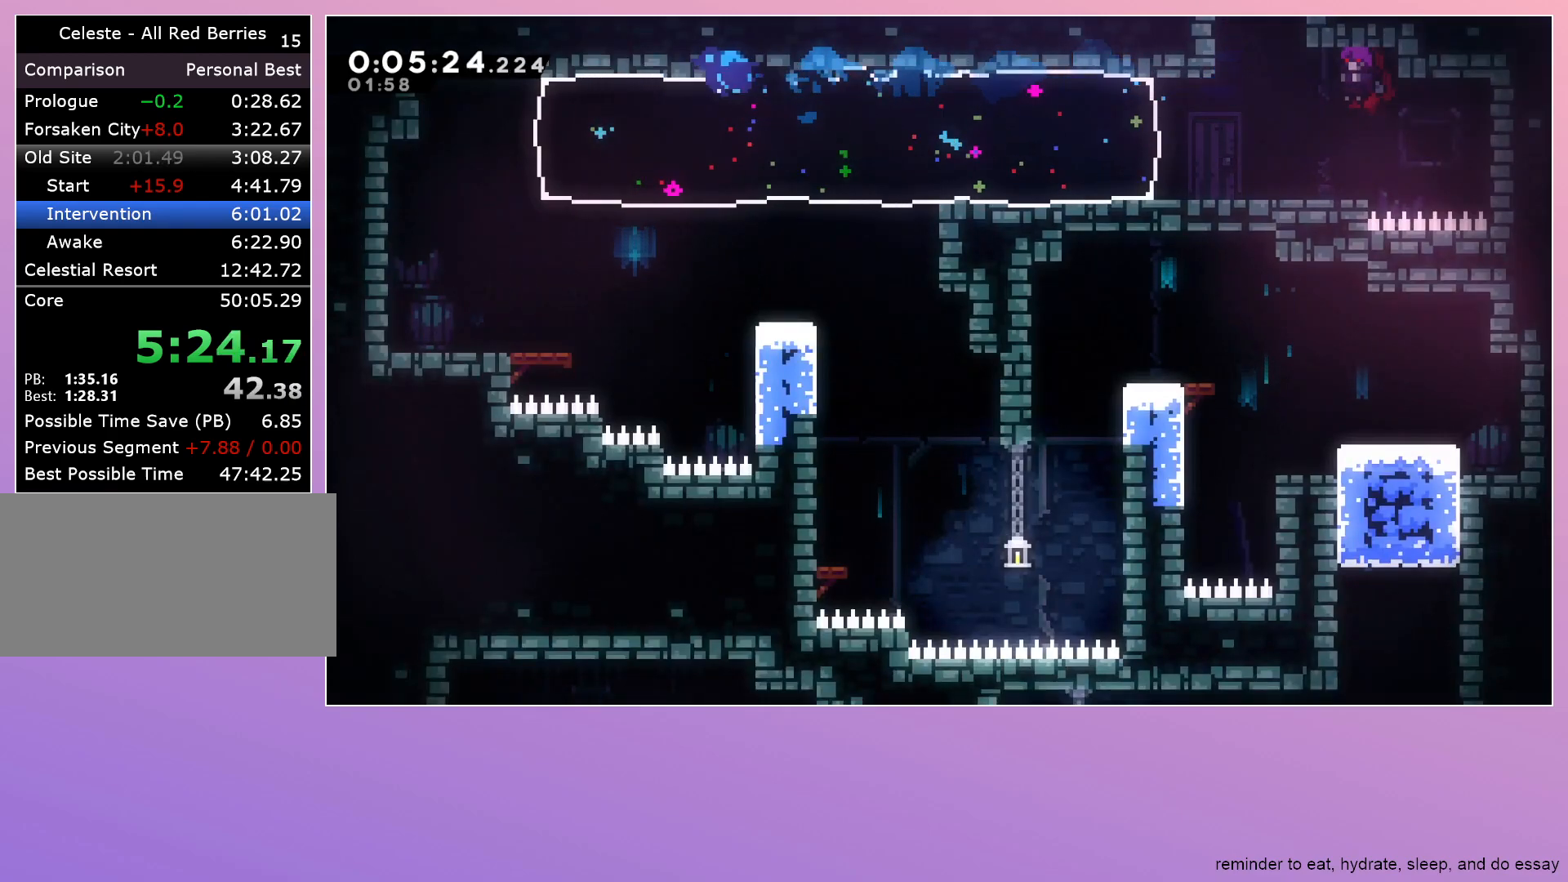
{"keys": ["down", "right"], "events": [[300, "dash", "down"], [450, "dash", "up"]]}
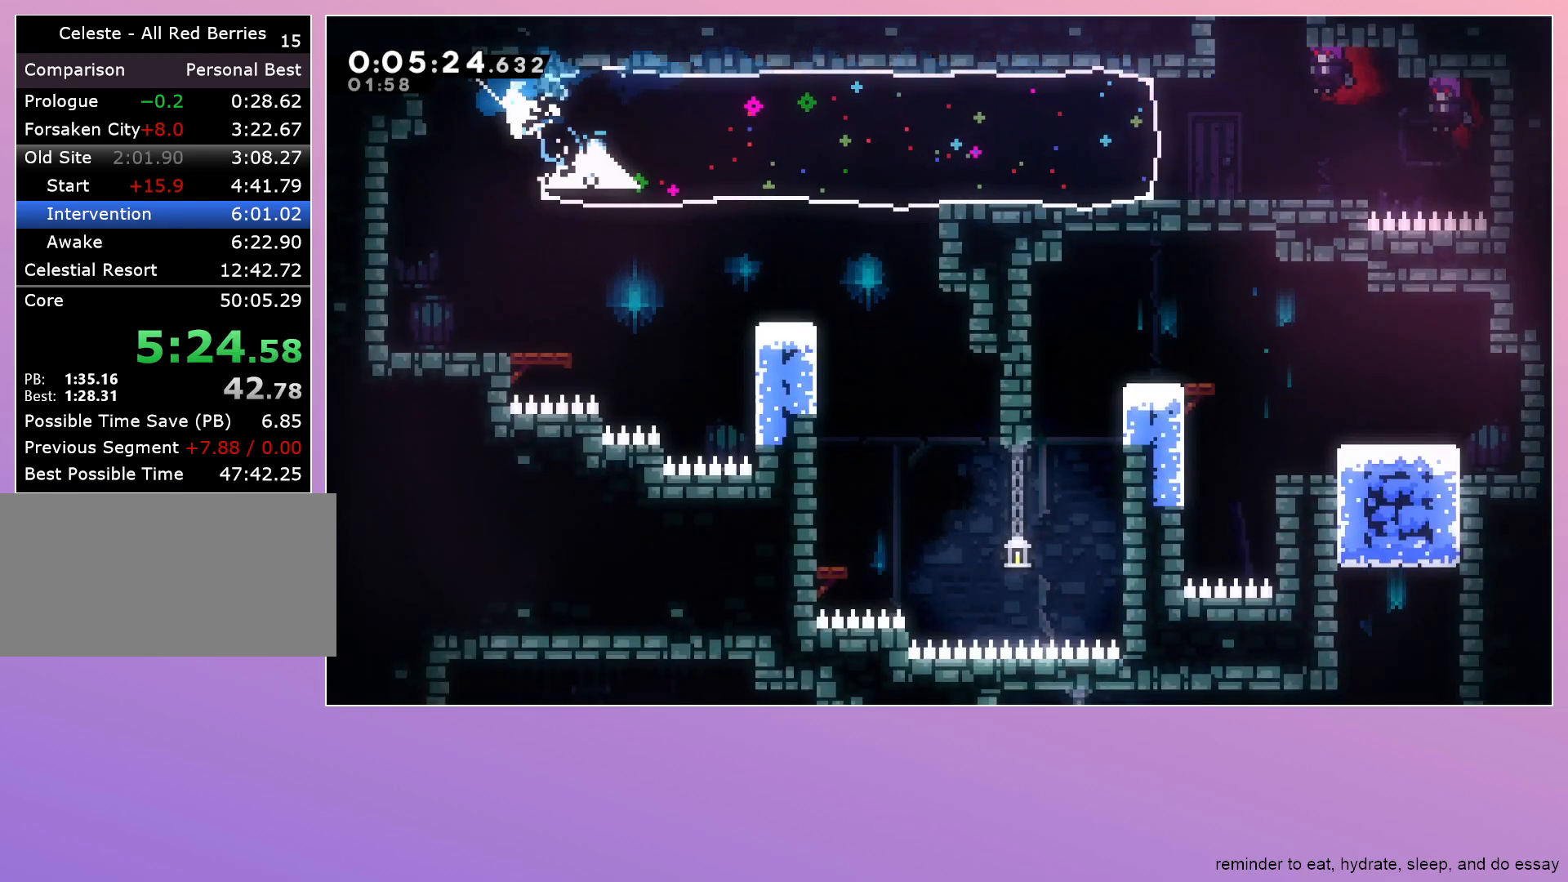
{"keys": ["dash", "down"], "events": [[183, "jump", "down"], [217, "dash", "down"], [267, "jump", "up"], [350, "dash", "up"], [500, "dash", "down"], [500, "right", "up"]]}
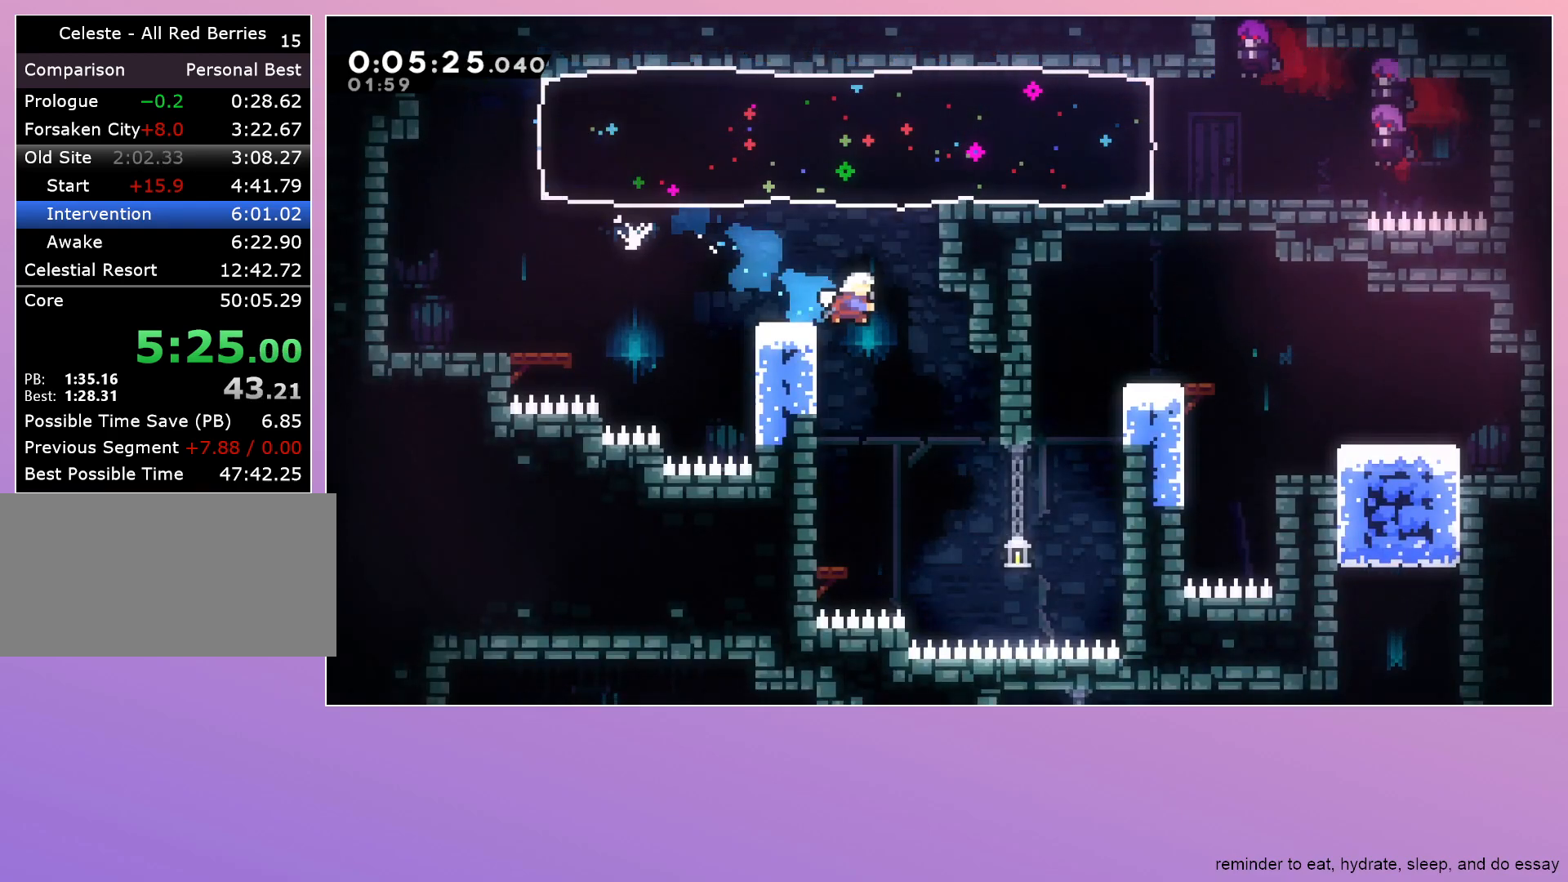
{"keys": ["dash", "down", "left"], "events": [[233, "dash", "up"], [283, "left", "down"], [367, "dash", "down"]]}
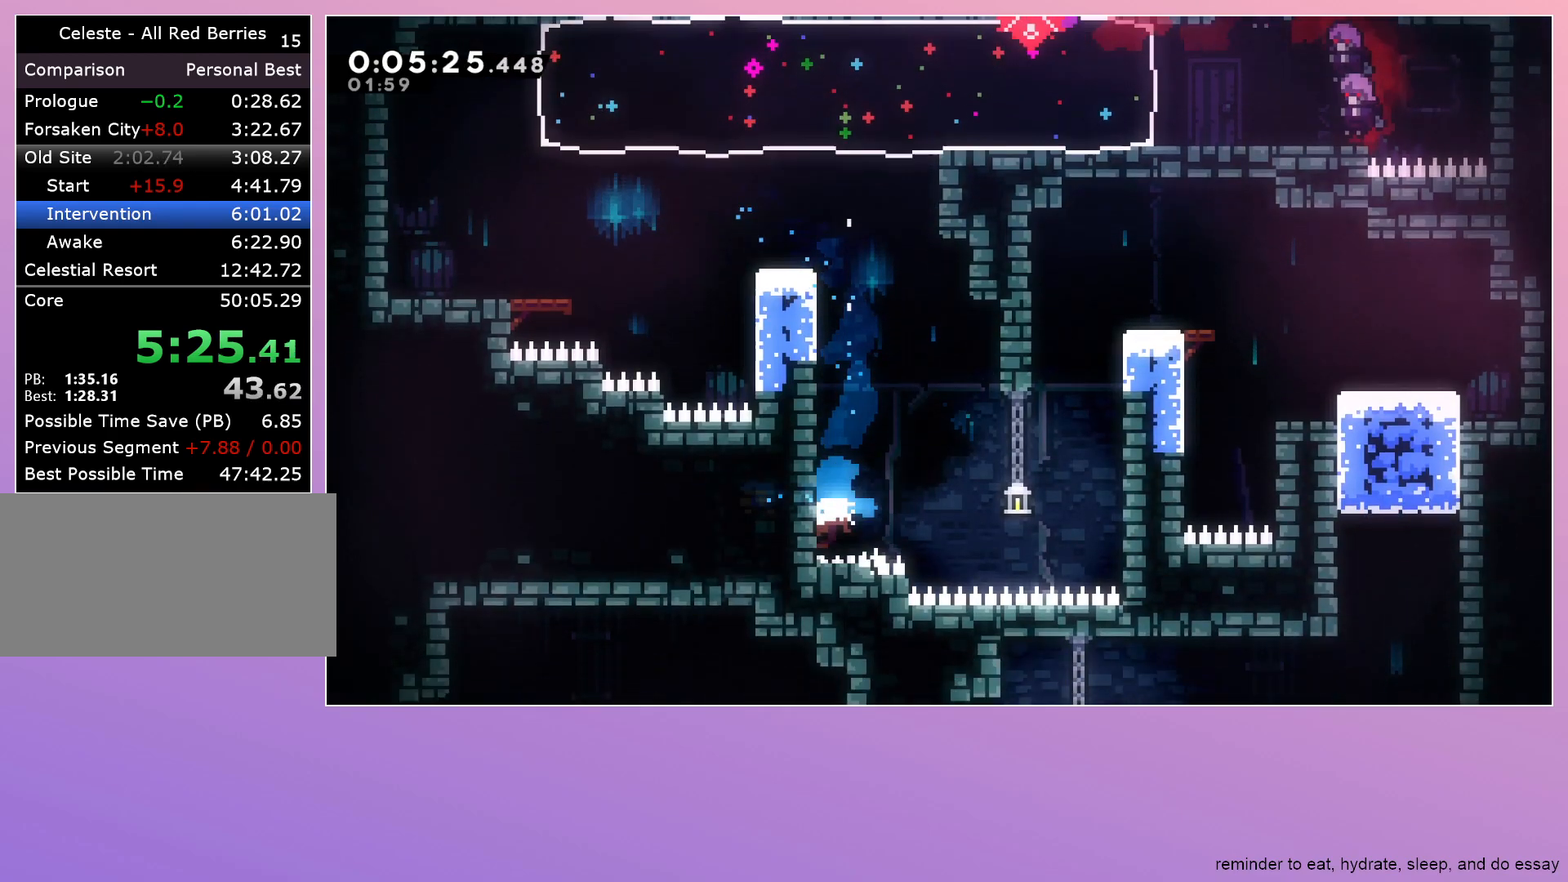
{"keys": ["down"], "events": [[17, "dash", "up"], [117, "dash", "down"], [167, "left", "up"], [200, "dash", "up"], [300, "jump", "down"], [350, "jump", "up"]]}
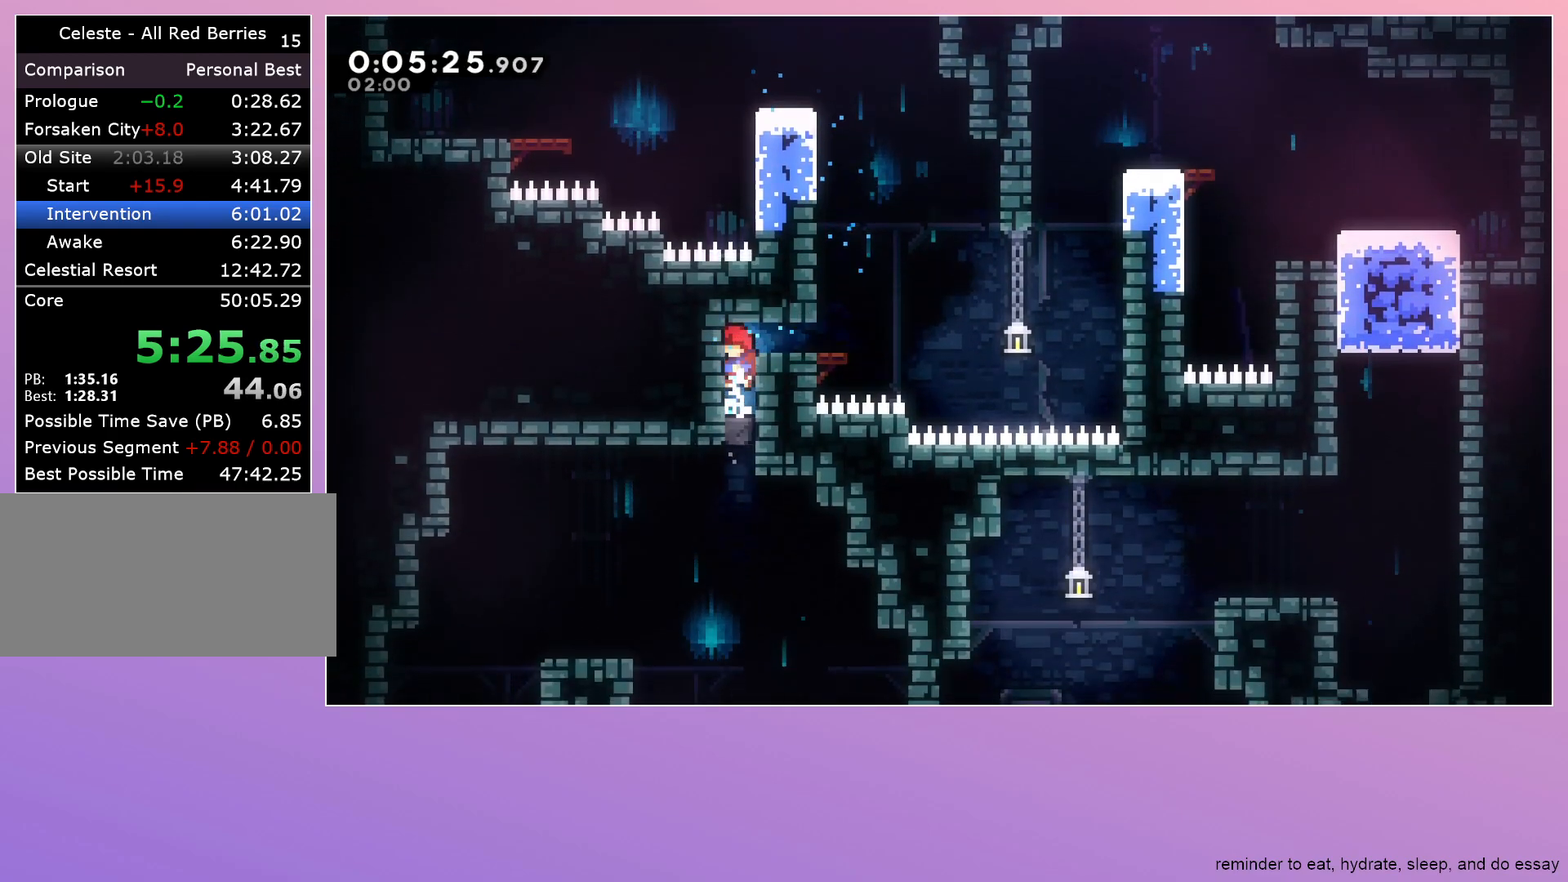
{"keys": ["dash", "down", "right"], "events": [[167, "right", "down"], [400, "dash", "down"]]}
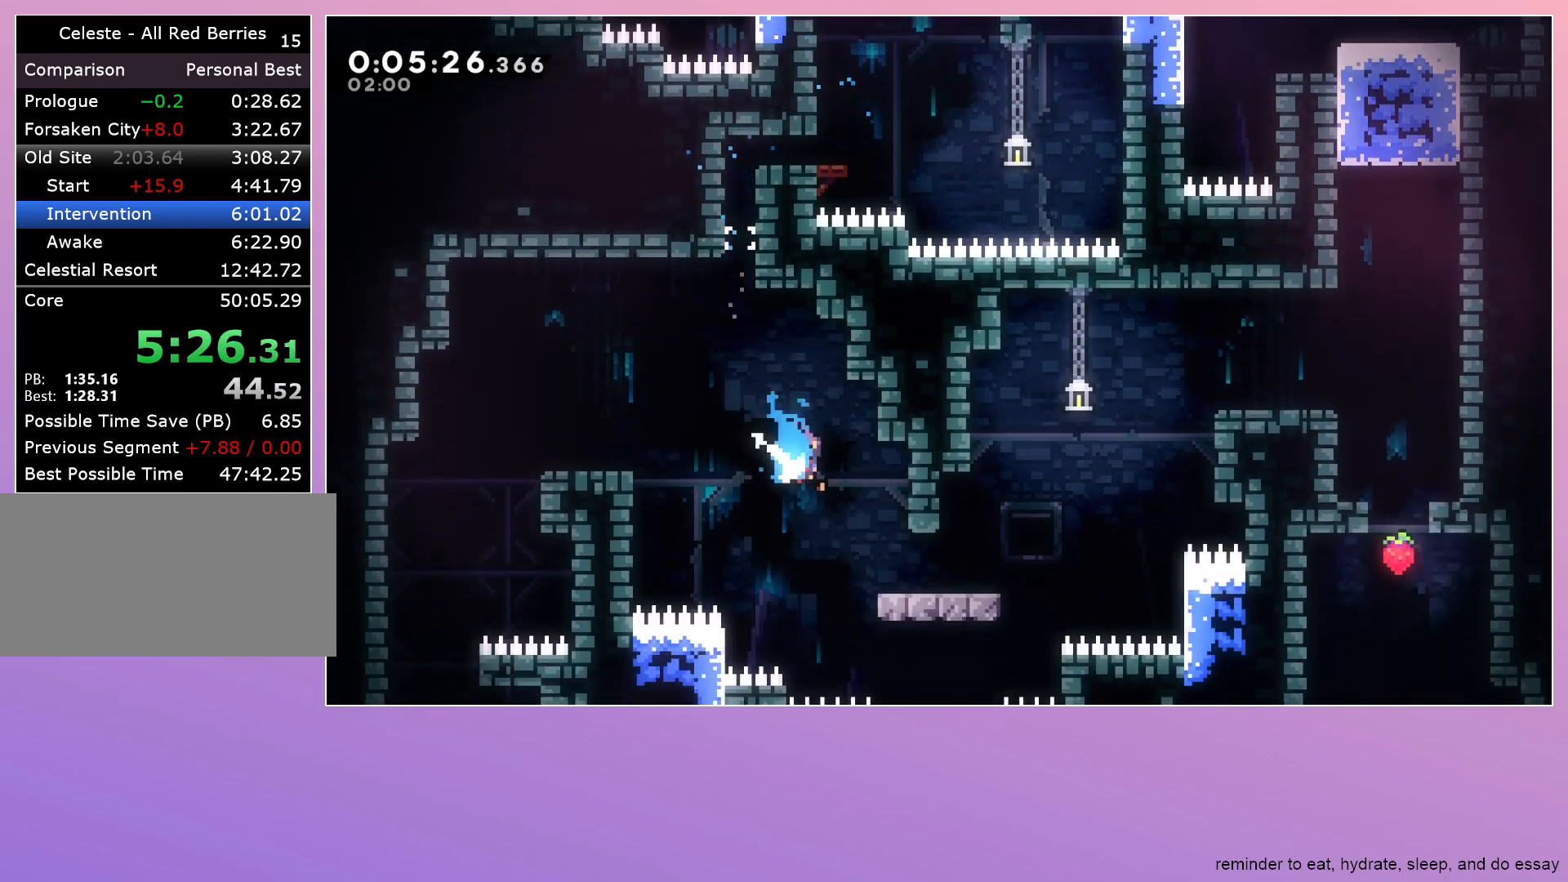
{"keys": ["dash", "right", "up"], "events": [[50, "dash", "up"], [133, "down", "up"], [233, "jump", "down"], [383, "dash", "down"], [383, "up", "down"], [467, "jump", "up"]]}
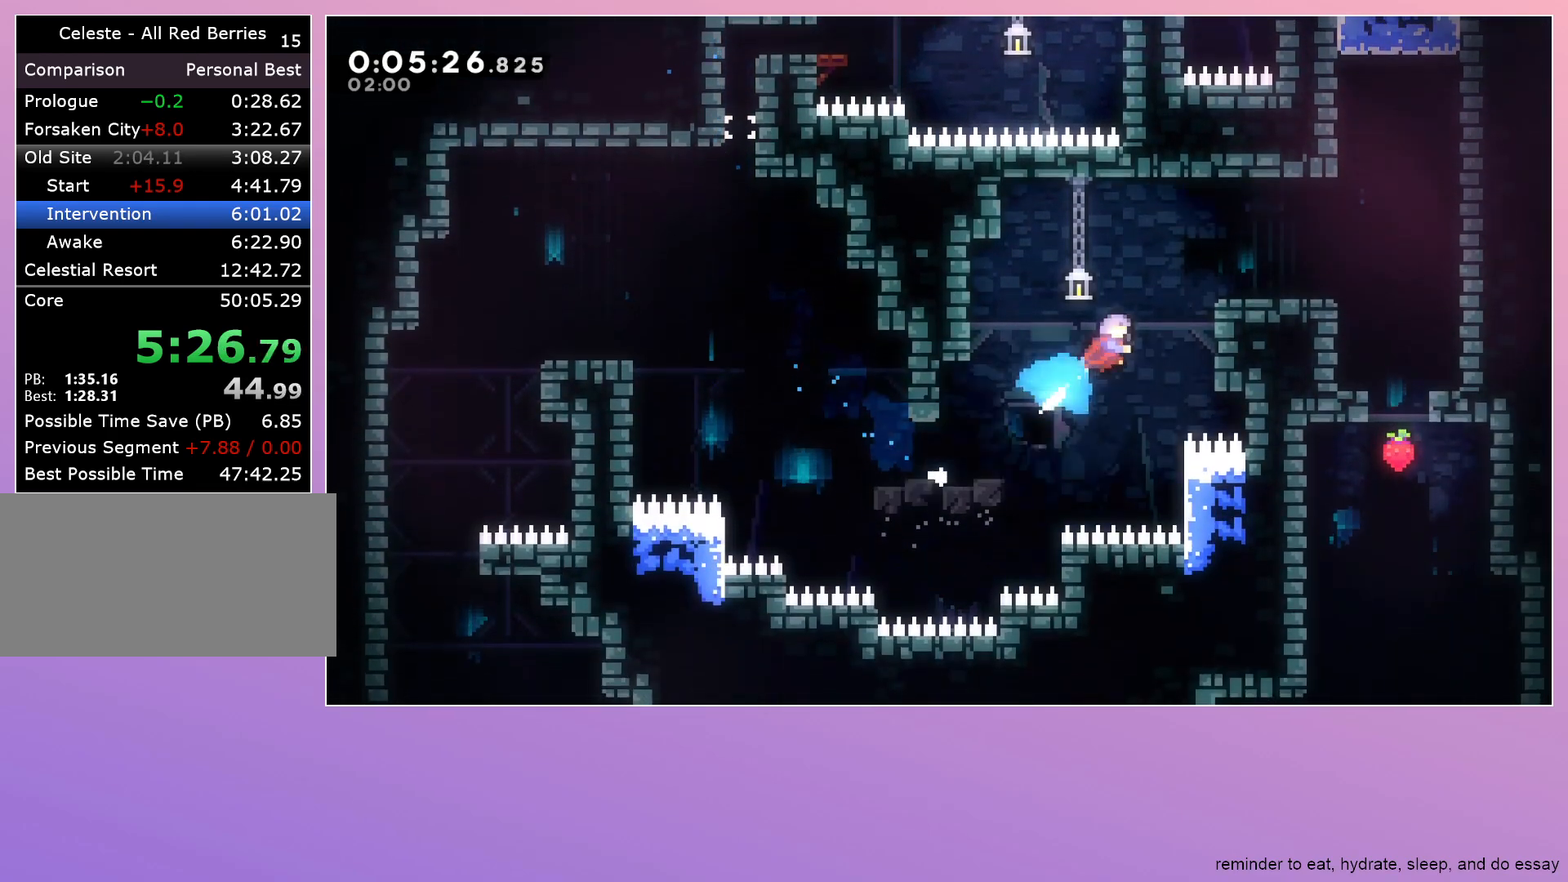
{"keys": ["down", "right"], "events": [[17, "dash", "up"], [17, "up", "up"], [200, "down", "down"], [333, "dash", "down"], [483, "dash", "up"]]}
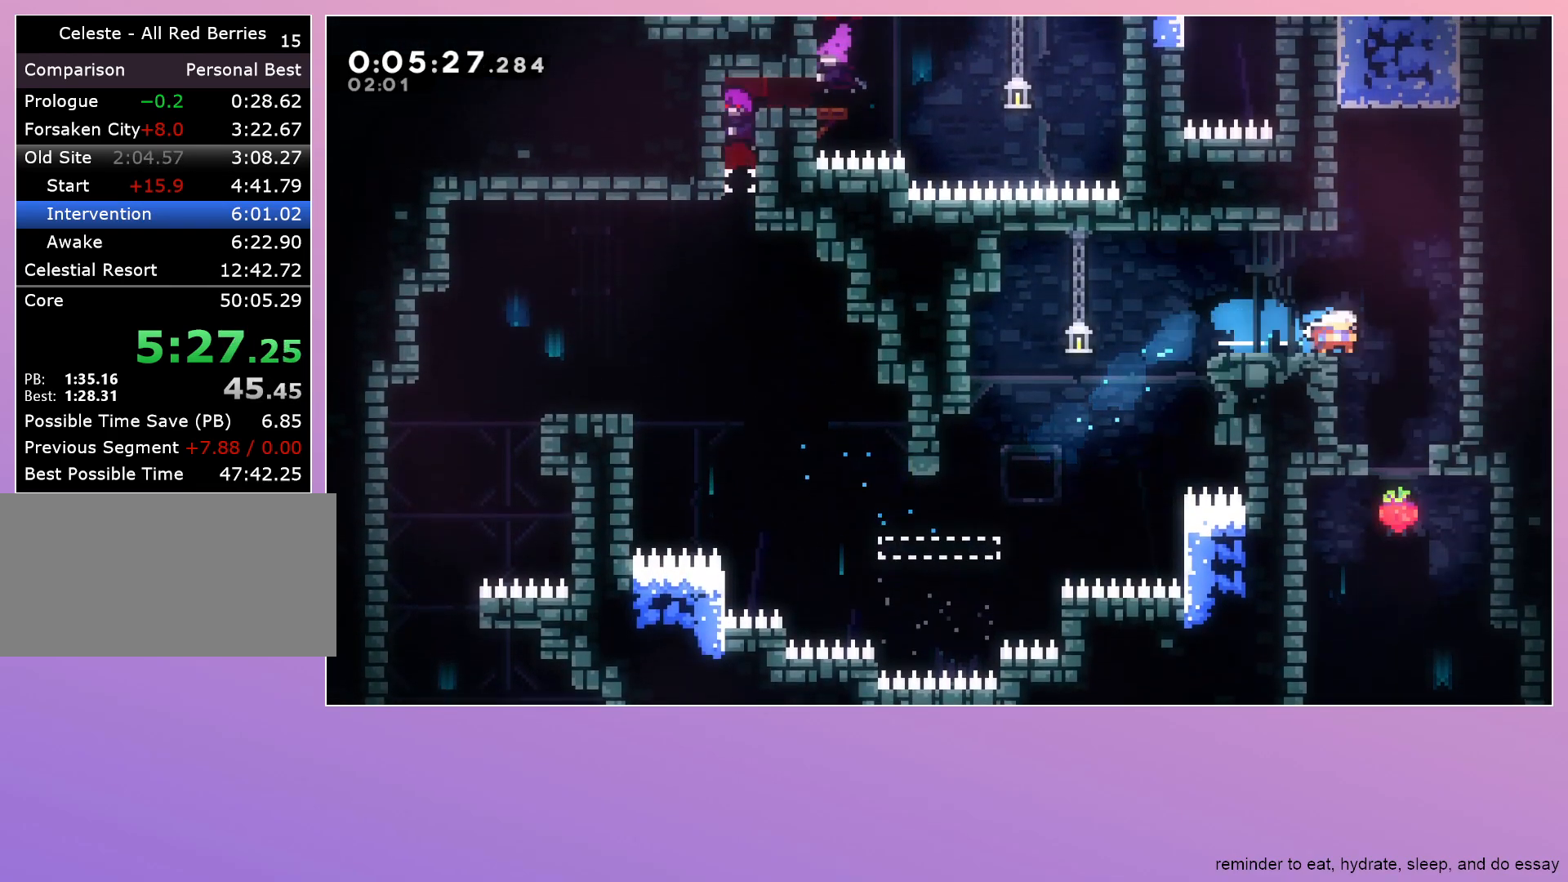
{"keys": ["down", "left"], "events": [[33, "right", "up"], [83, "dash", "down"], [267, "dash", "up"], [267, "left", "down"]]}
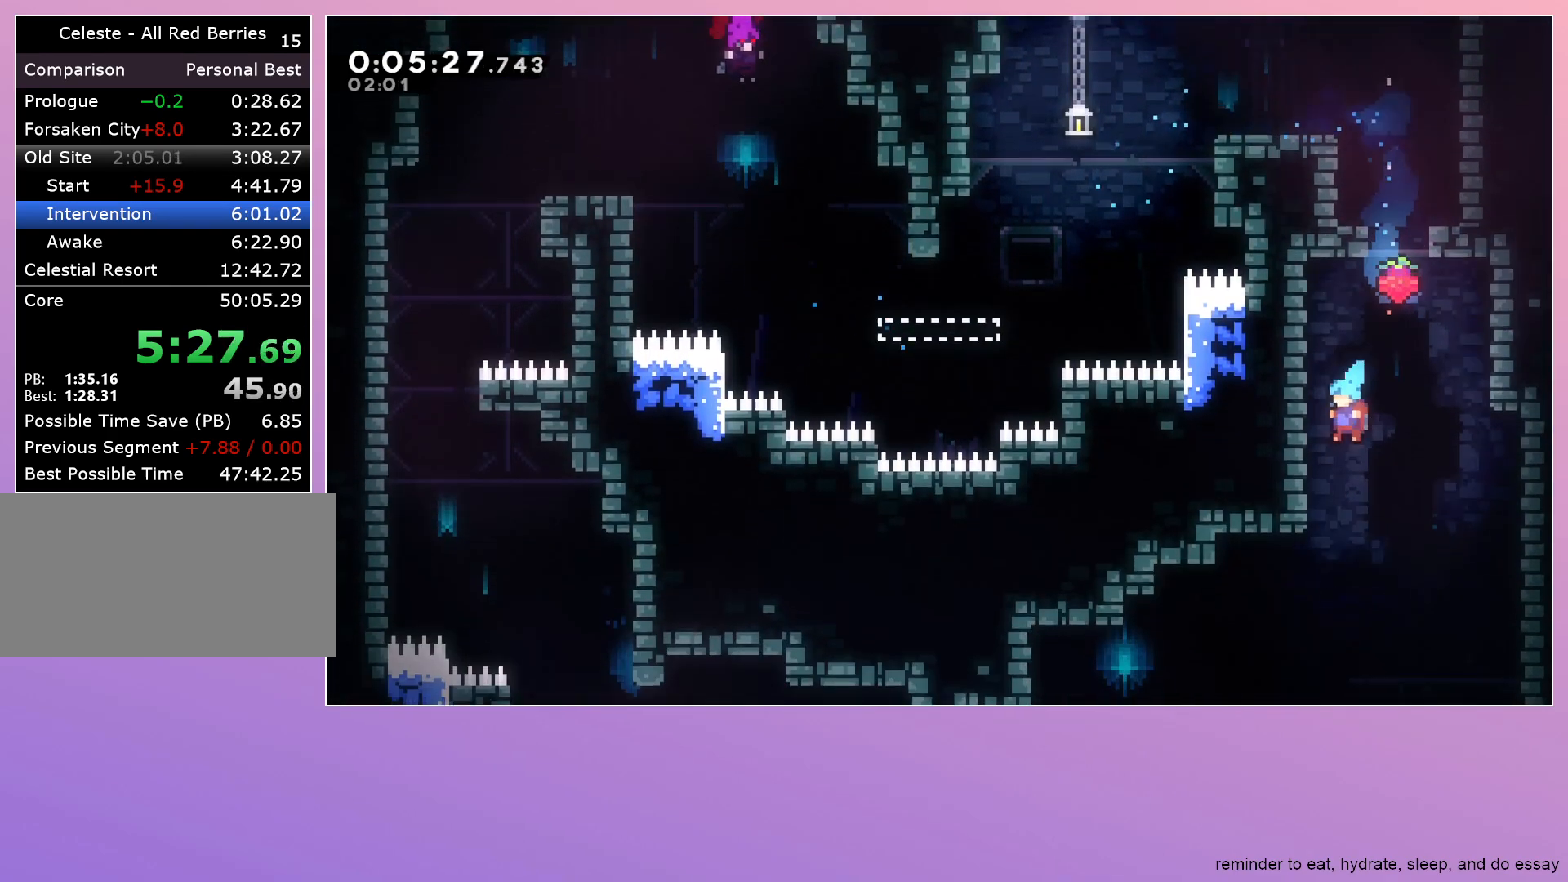
{"keys": ["down", "left"], "events": []}
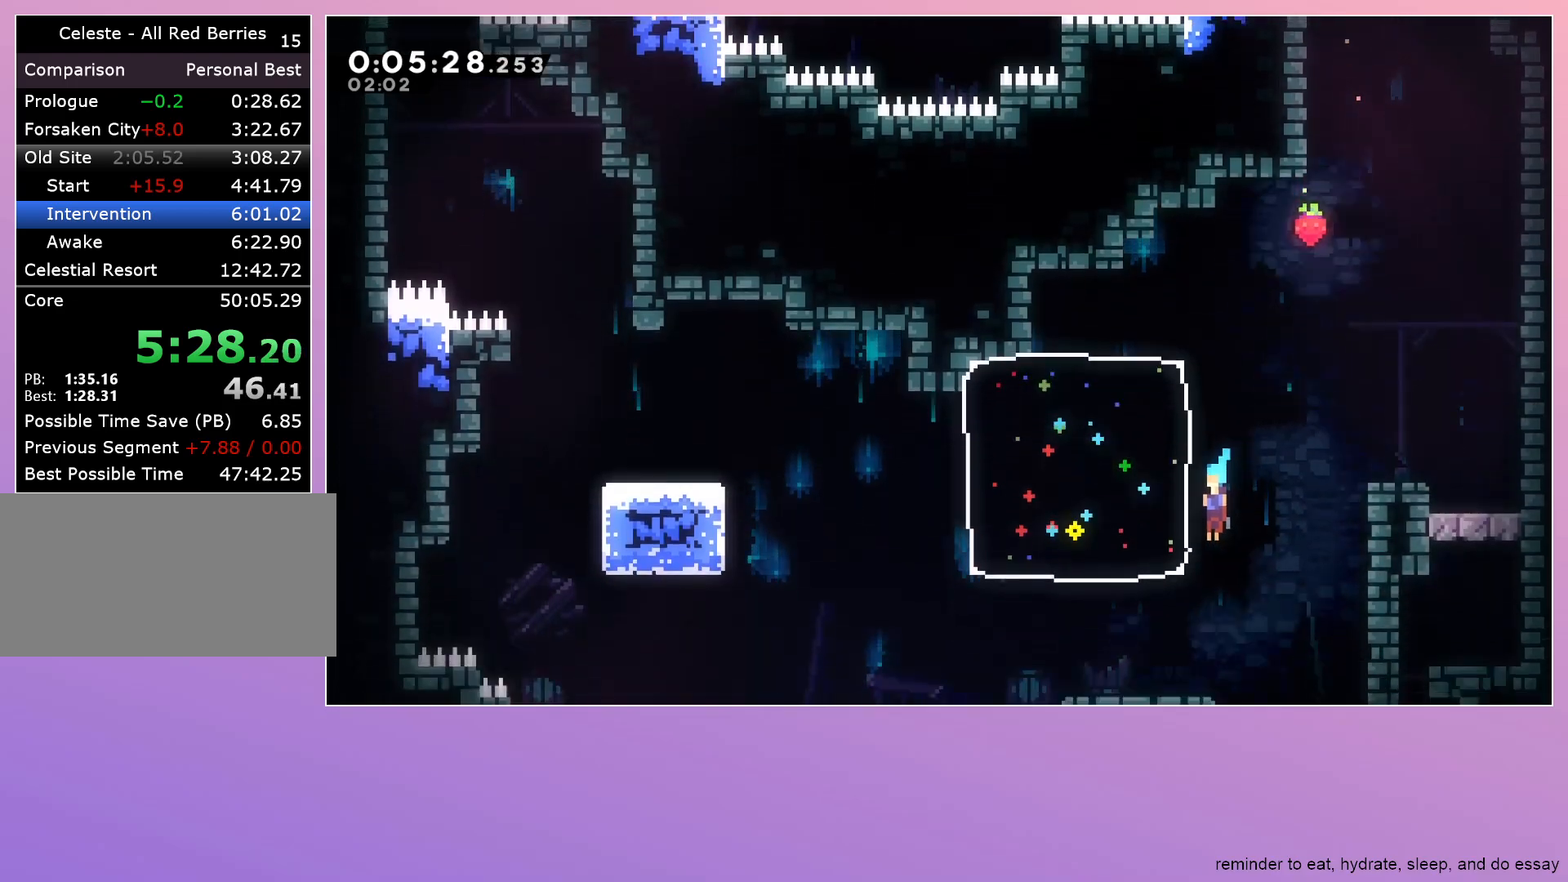
{"keys": ["down", "jump", "left"], "events": [[250, "dash", "down"], [383, "dash", "up"], [433, "jump", "down"]]}
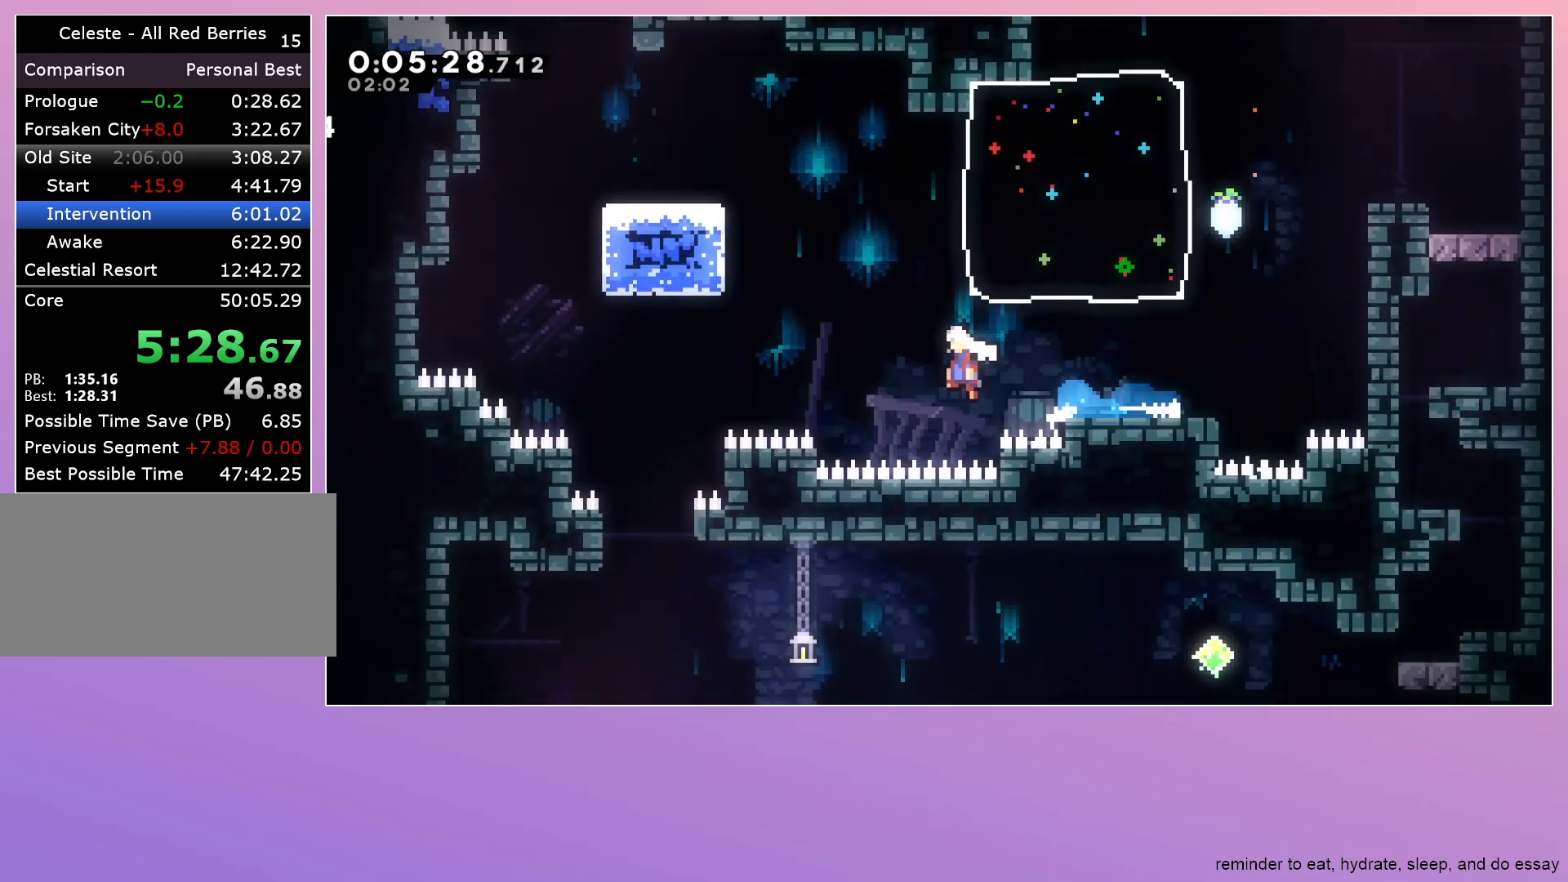
{"keys": ["down", "left"], "events": [[117, "jump", "up"], [317, "left", "up"], [350, "dash", "down"], [500, "dash", "up"], [500, "left", "down"]]}
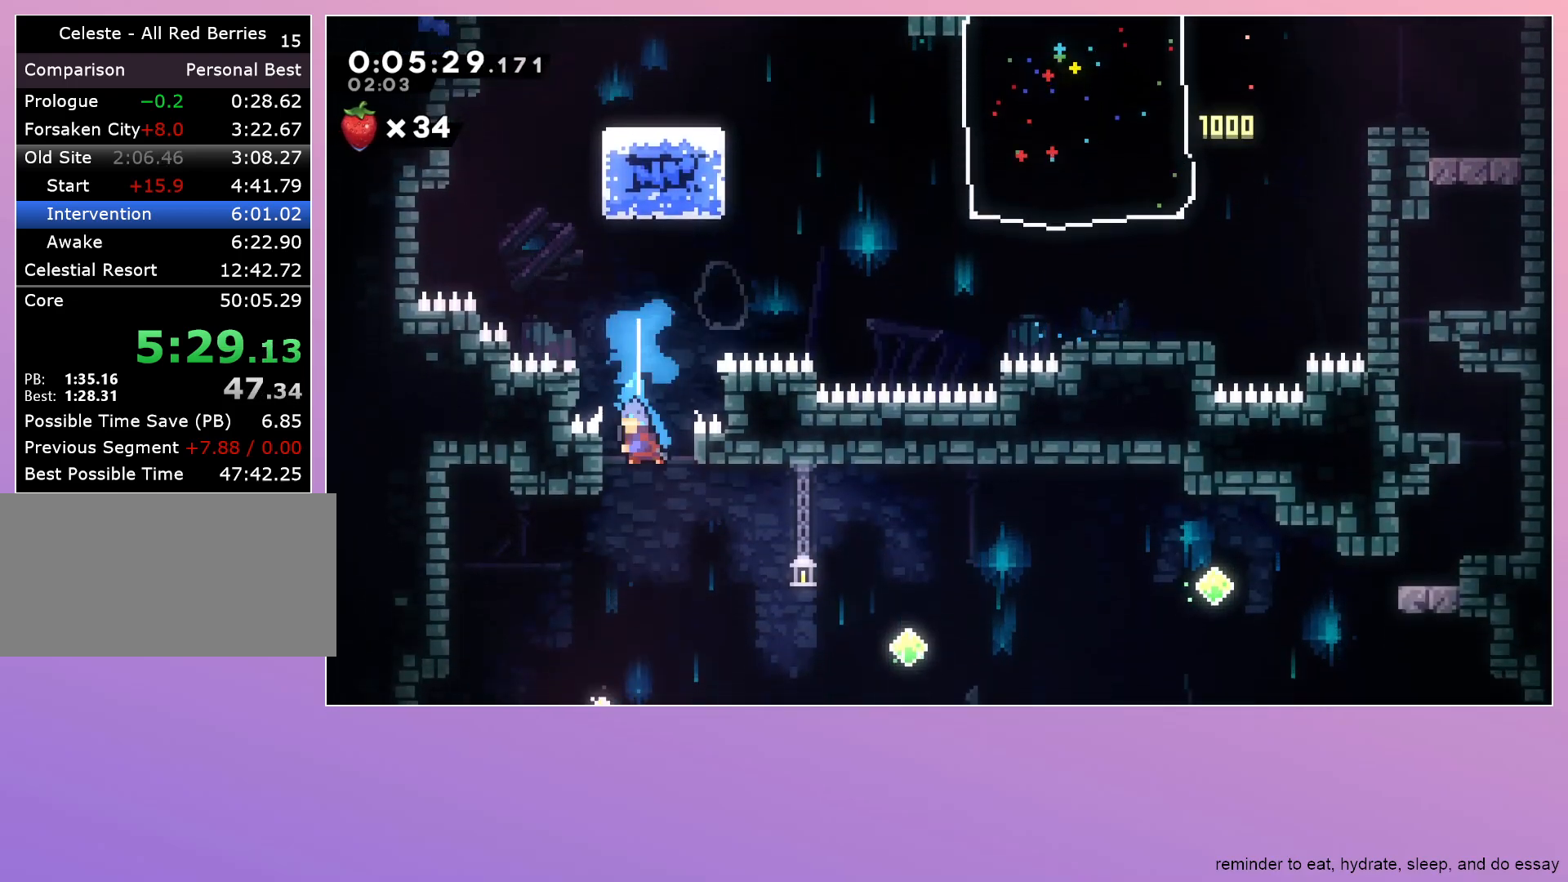
{"keys": ["down", "left"], "events": []}
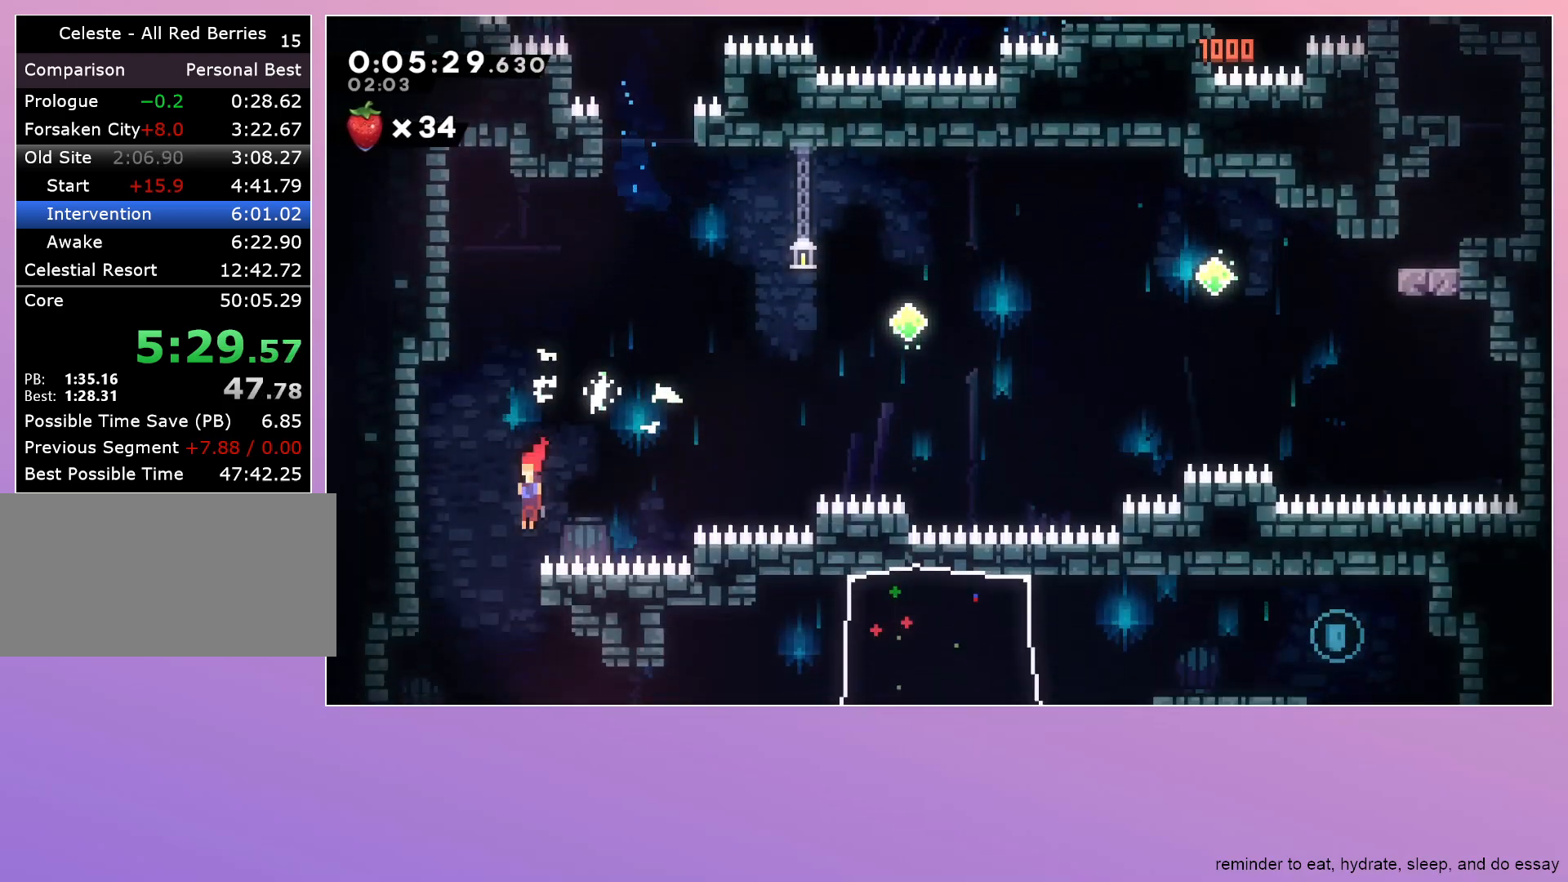
{"keys": ["jump", "right"], "events": [[100, "left", "up"], [150, "right", "down"], [200, "dash", "down"], [333, "dash", "up"], [333, "down", "up"], [383, "jump", "down"]]}
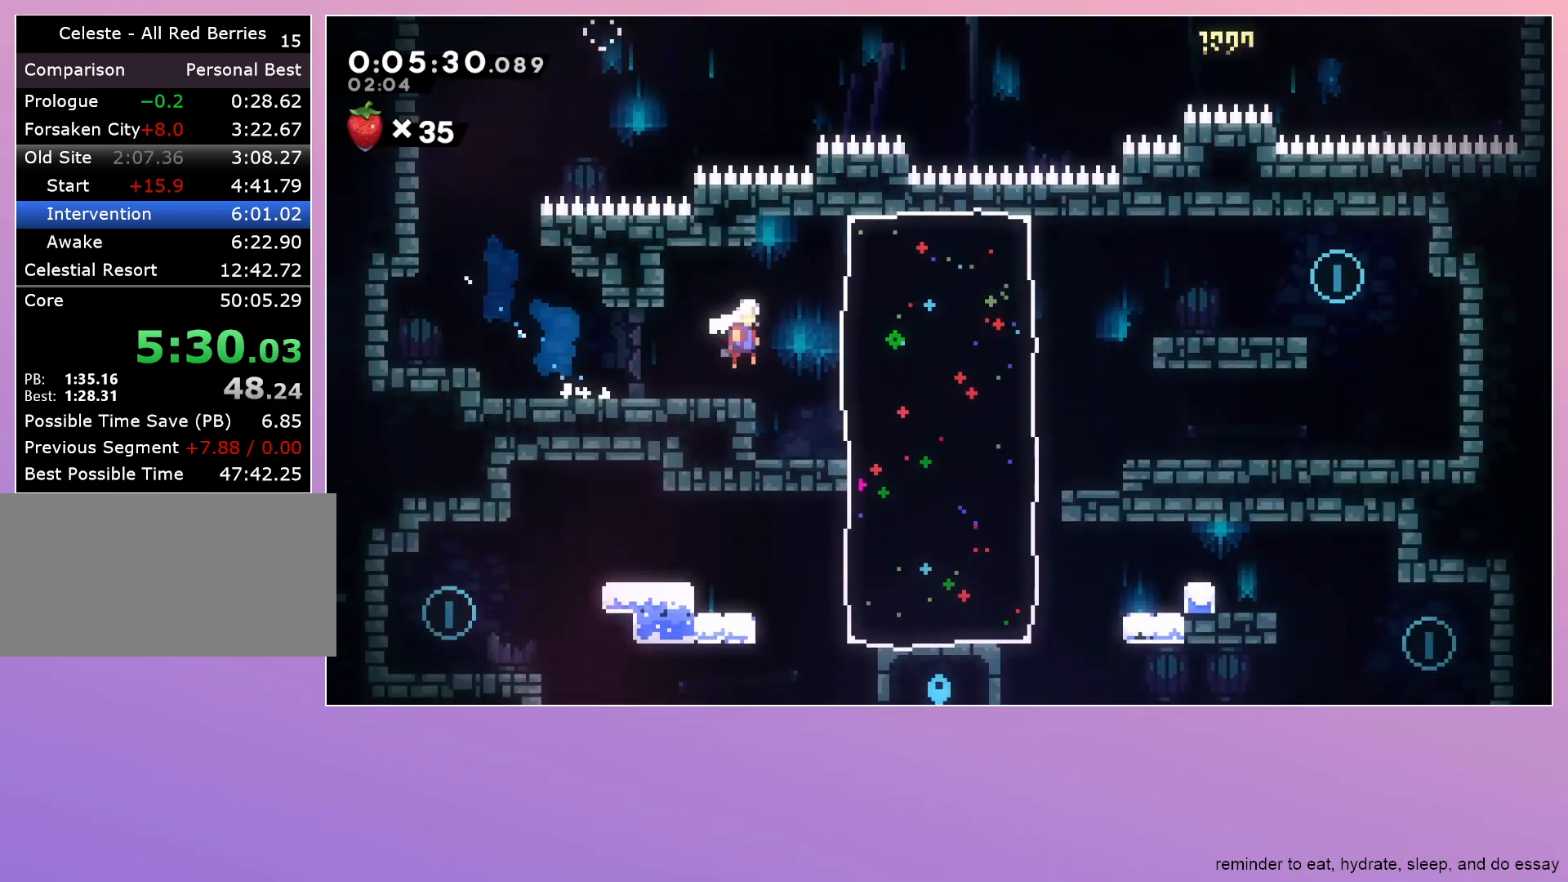
{"keys": ["jump", "right"], "events": [[83, "dash", "down"], [83, "jump", "up"], [217, "dash", "up"], [450, "jump", "down"]]}
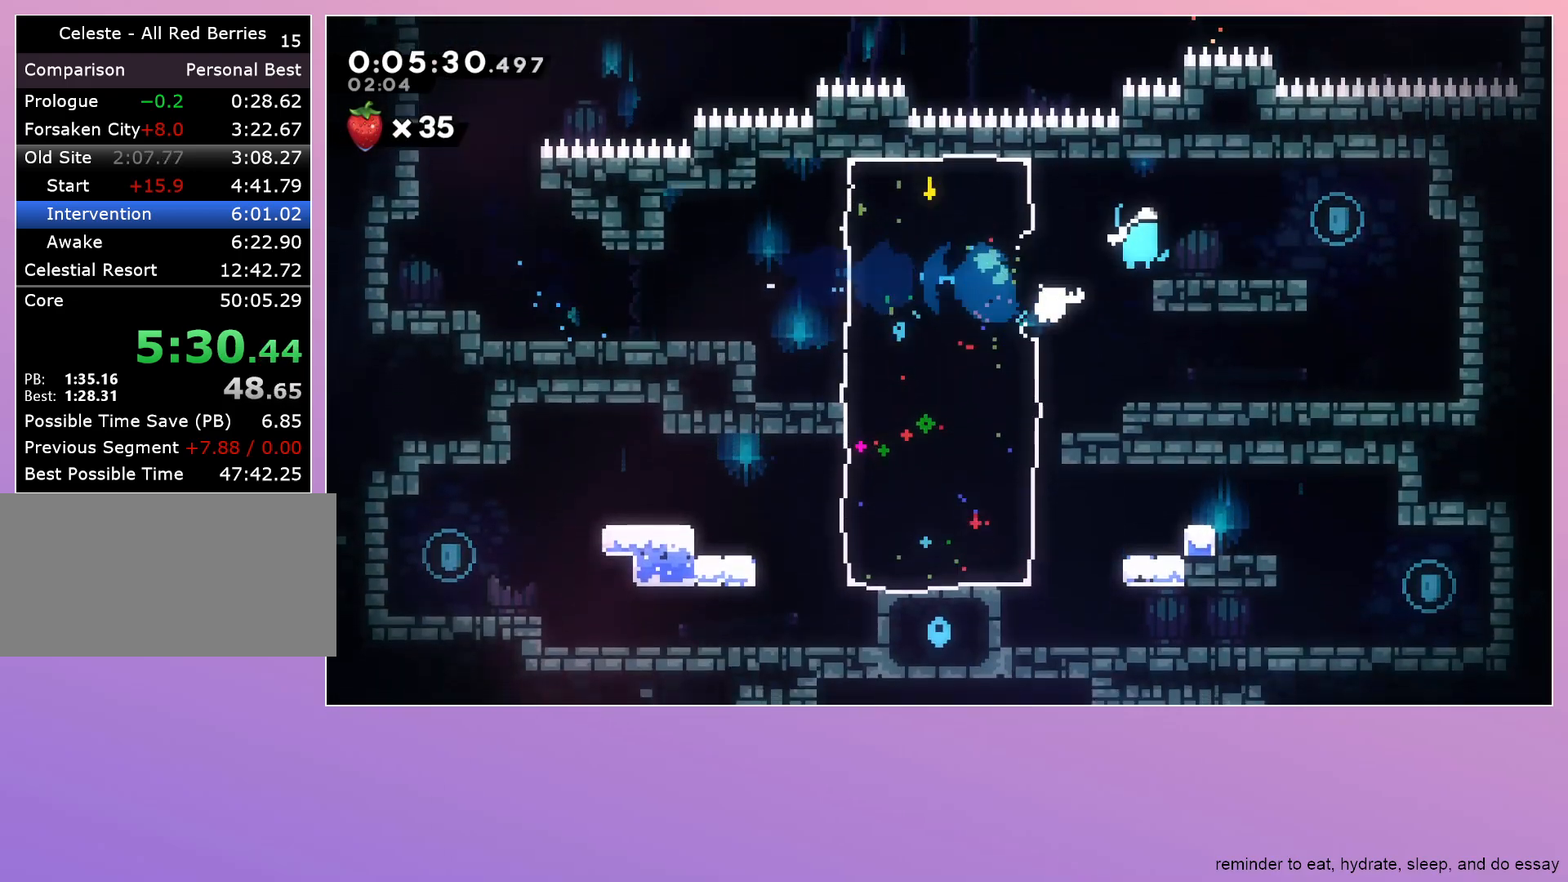
{"keys": ["down", "jump", "left"], "events": [[133, "jump", "up"], [133, "right", "up"], [183, "dash", "down"], [183, "down", "down"], [183, "left", "down"], [333, "dash", "up"], [417, "jump", "down"]]}
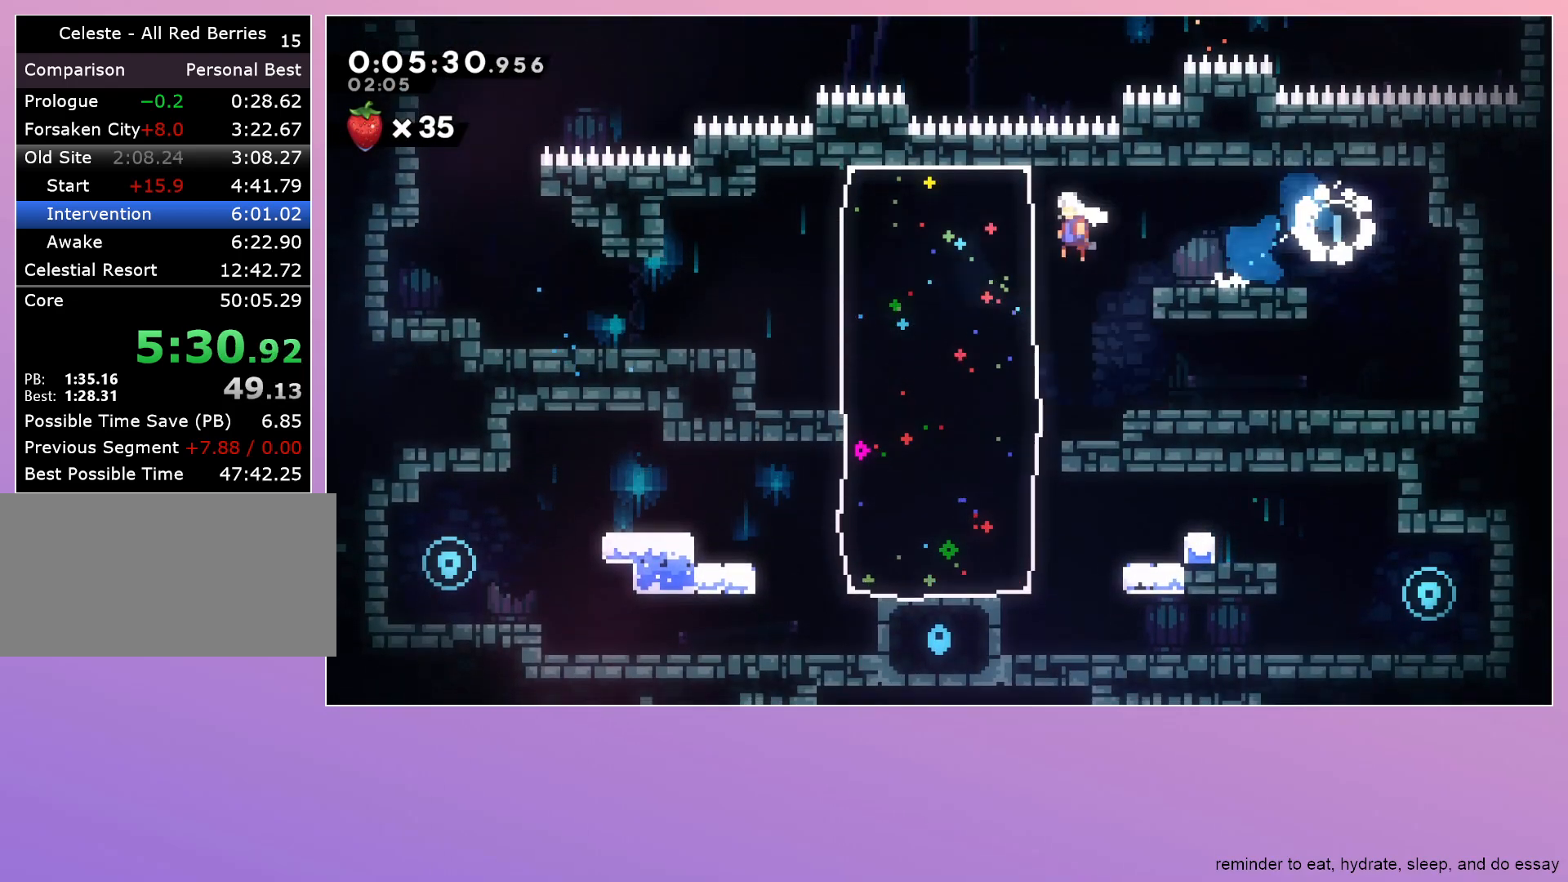
{"keys": ["dash", "down", "left"], "events": [[17, "dash", "down"], [17, "jump", "up"], [200, "dash", "up"], [483, "dash", "down"]]}
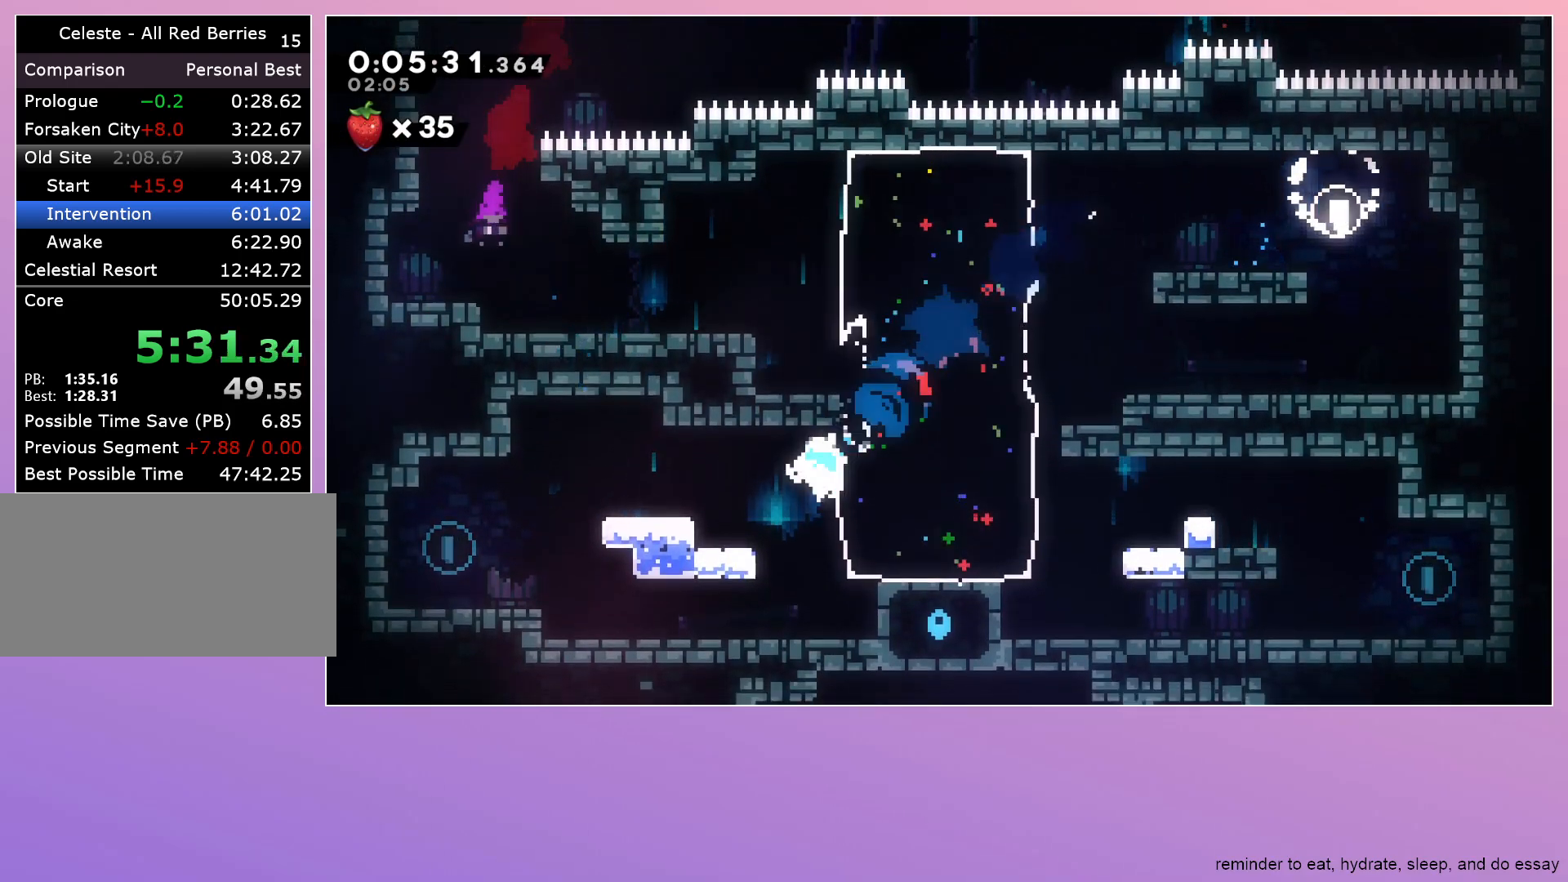
{"keys": [], "events": [[33, "jump", "down"], [167, "jump", "up"], [217, "dash", "up"], [450, "down", "up"], [450, "left", "up"]]}
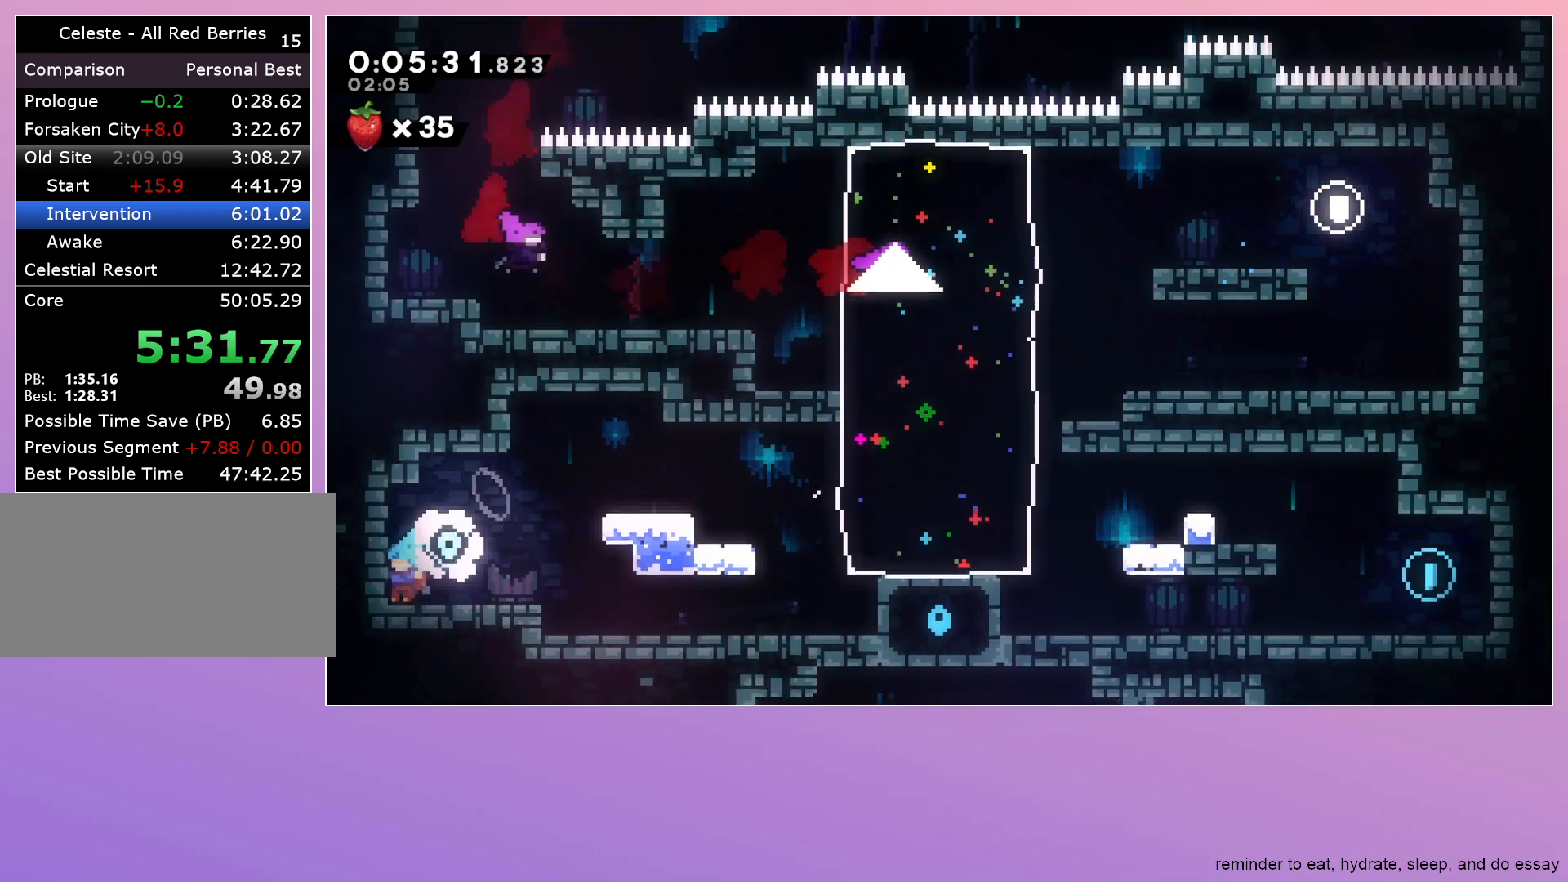
{"keys": ["jump", "right"], "events": [[50, "dash", "down"], [50, "right", "down"], [150, "dash", "up"], [233, "jump", "down"], [333, "dash", "down"], [417, "dash", "up"]]}
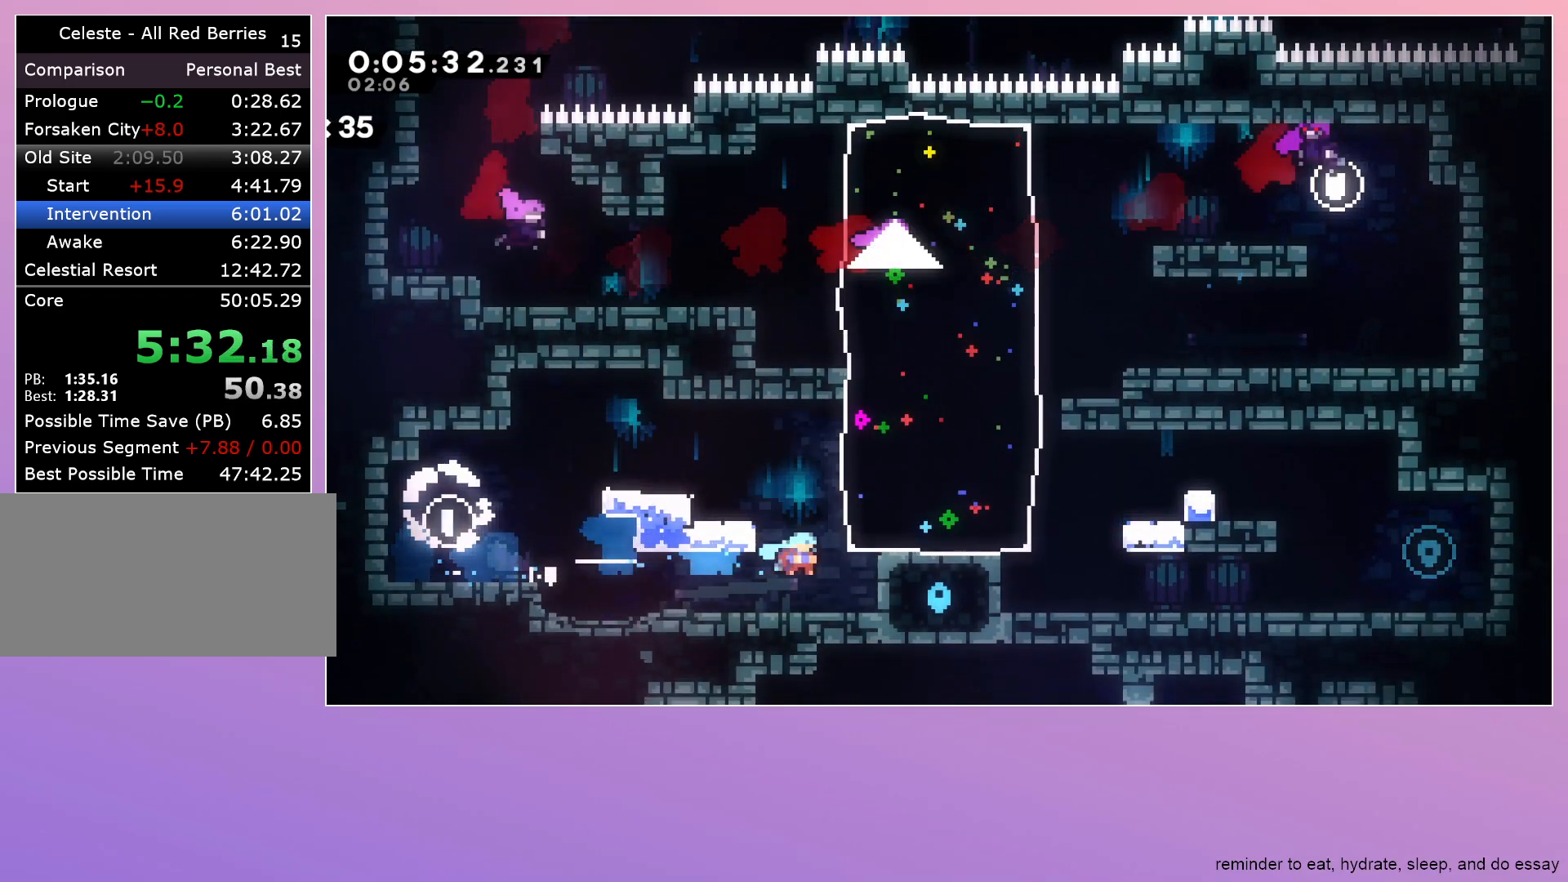
{"keys": ["dash", "down", "right"], "events": [[333, "dash", "down"], [333, "down", "down"], [383, "jump", "up"]]}
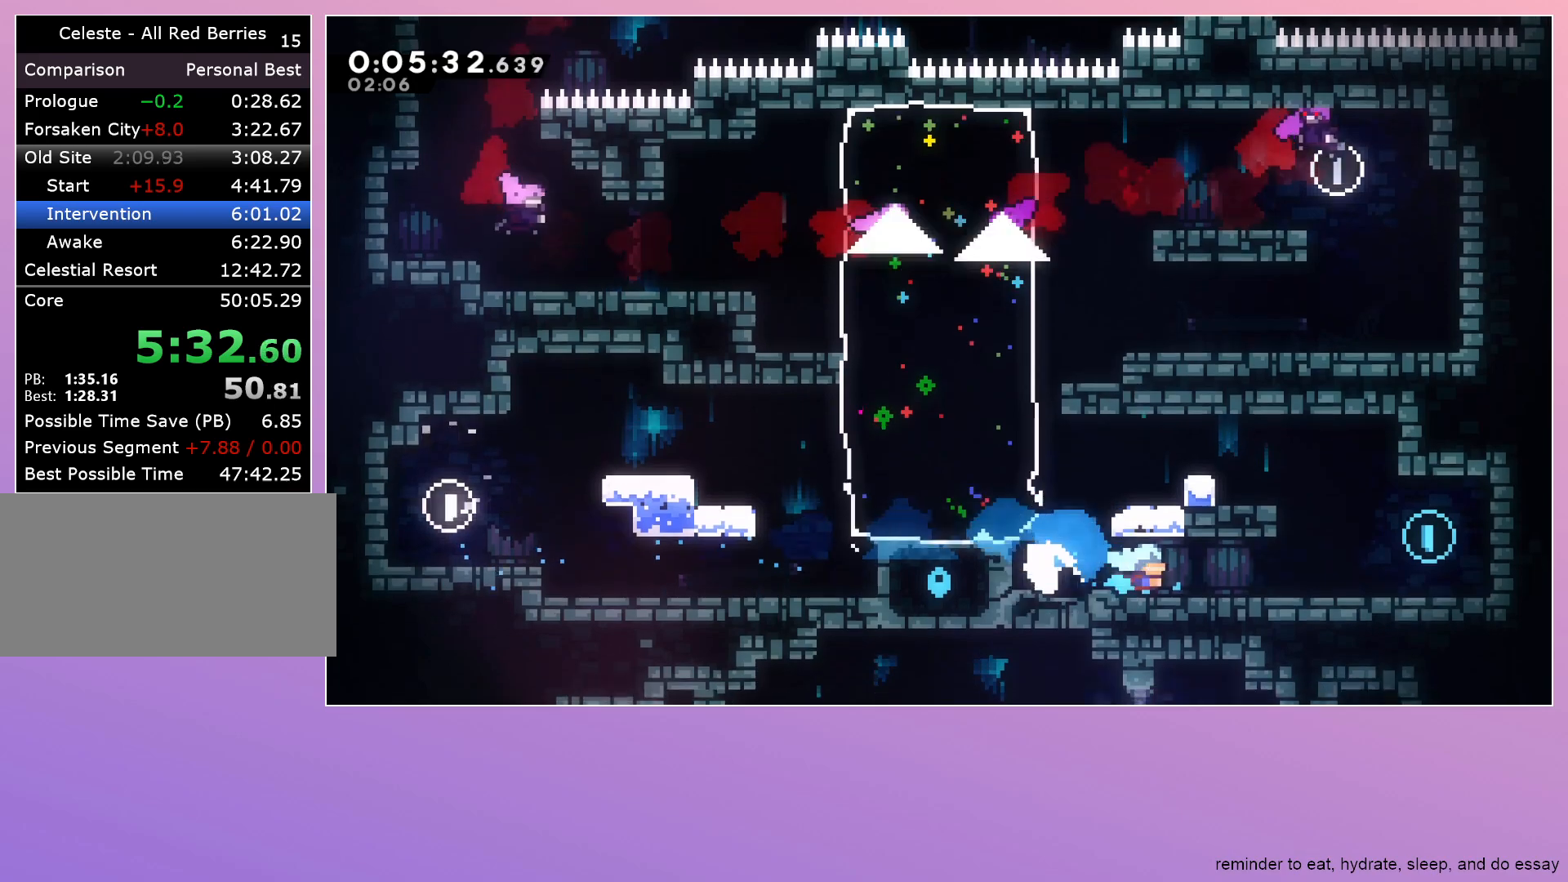
{"keys": ["dash", "down", "jump", "left"], "events": [[33, "dash", "up"], [67, "jump", "down"], [167, "right", "up"], [217, "jump", "up"], [267, "dash", "down"], [267, "left", "down"], [417, "dash", "up"], [450, "dash", "down"], [450, "jump", "down"]]}
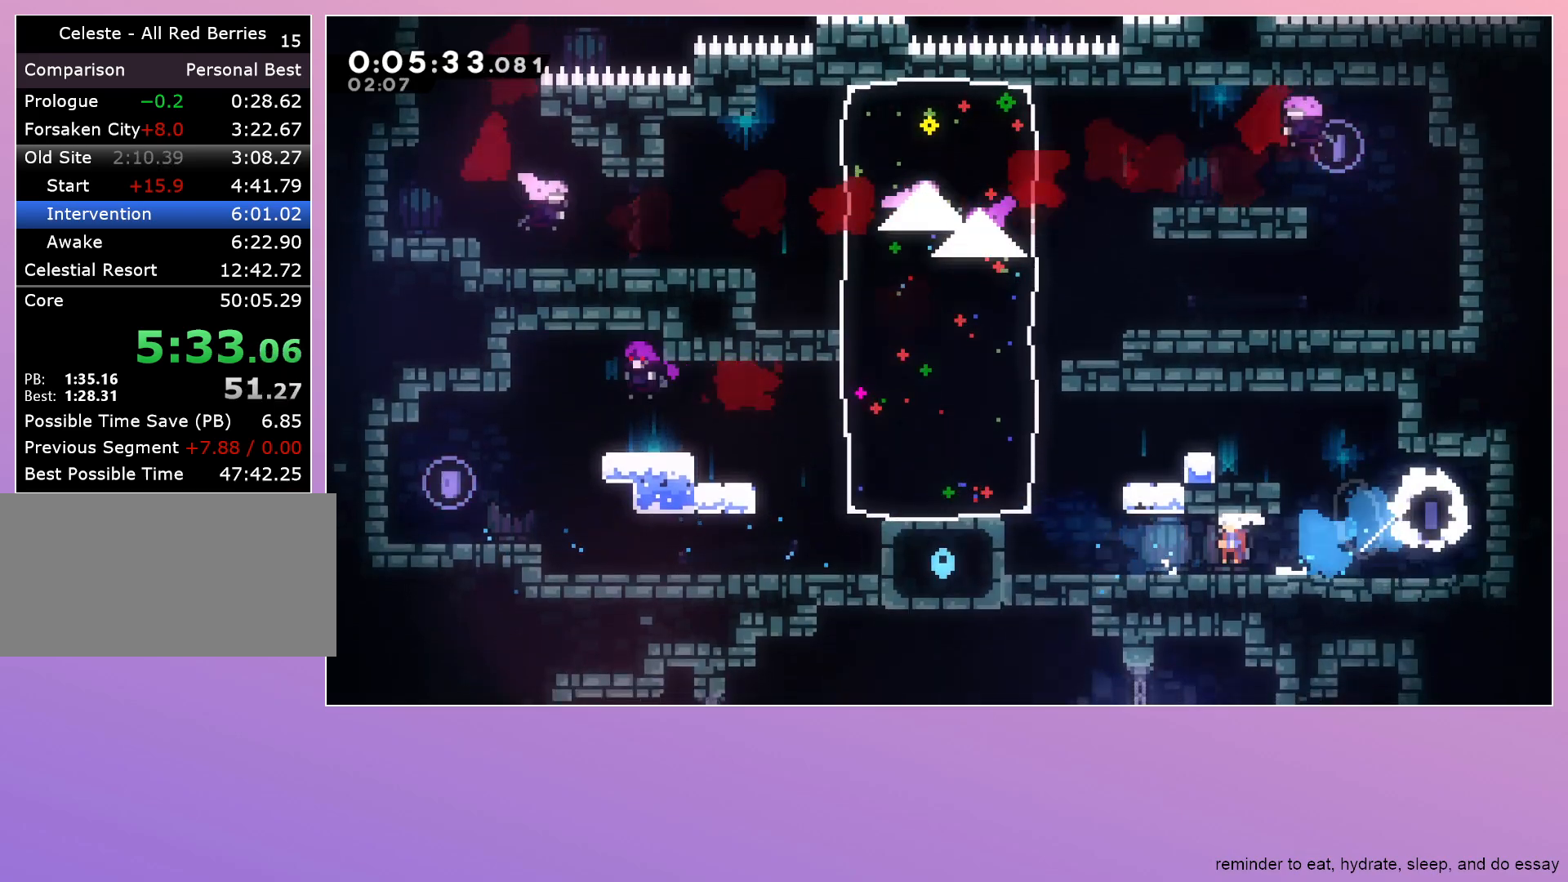
{"keys": ["left"], "events": [[50, "jump", "up"], [133, "dash", "up"], [183, "down", "up"]]}
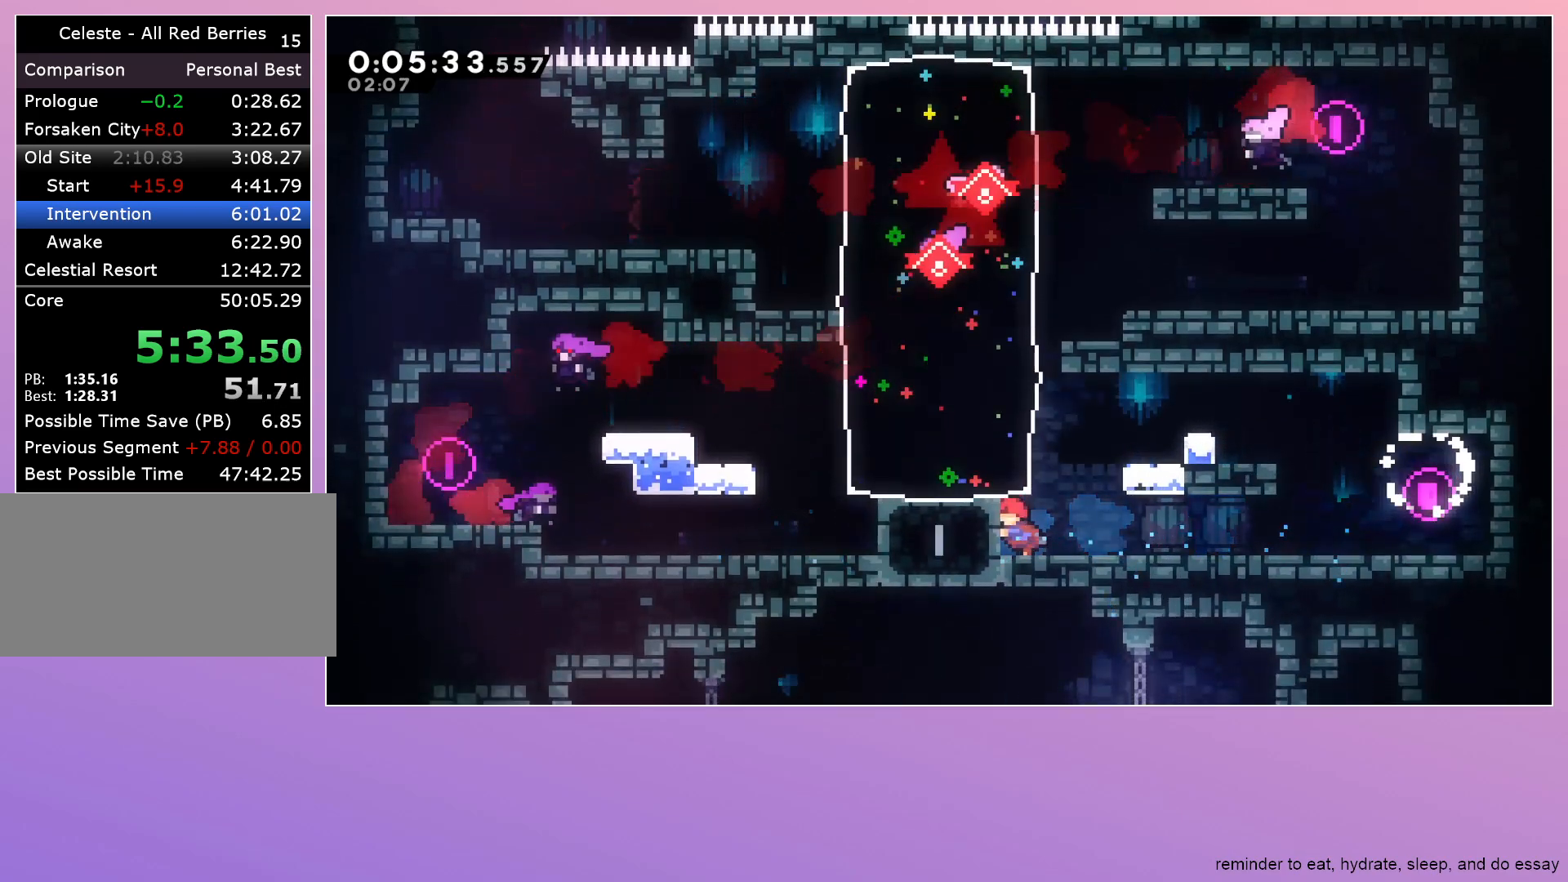
{"keys": ["dash", "down", "right"], "events": [[483, "dash", "down"], [483, "down", "down"], [483, "left", "up"], [483, "right", "down"]]}